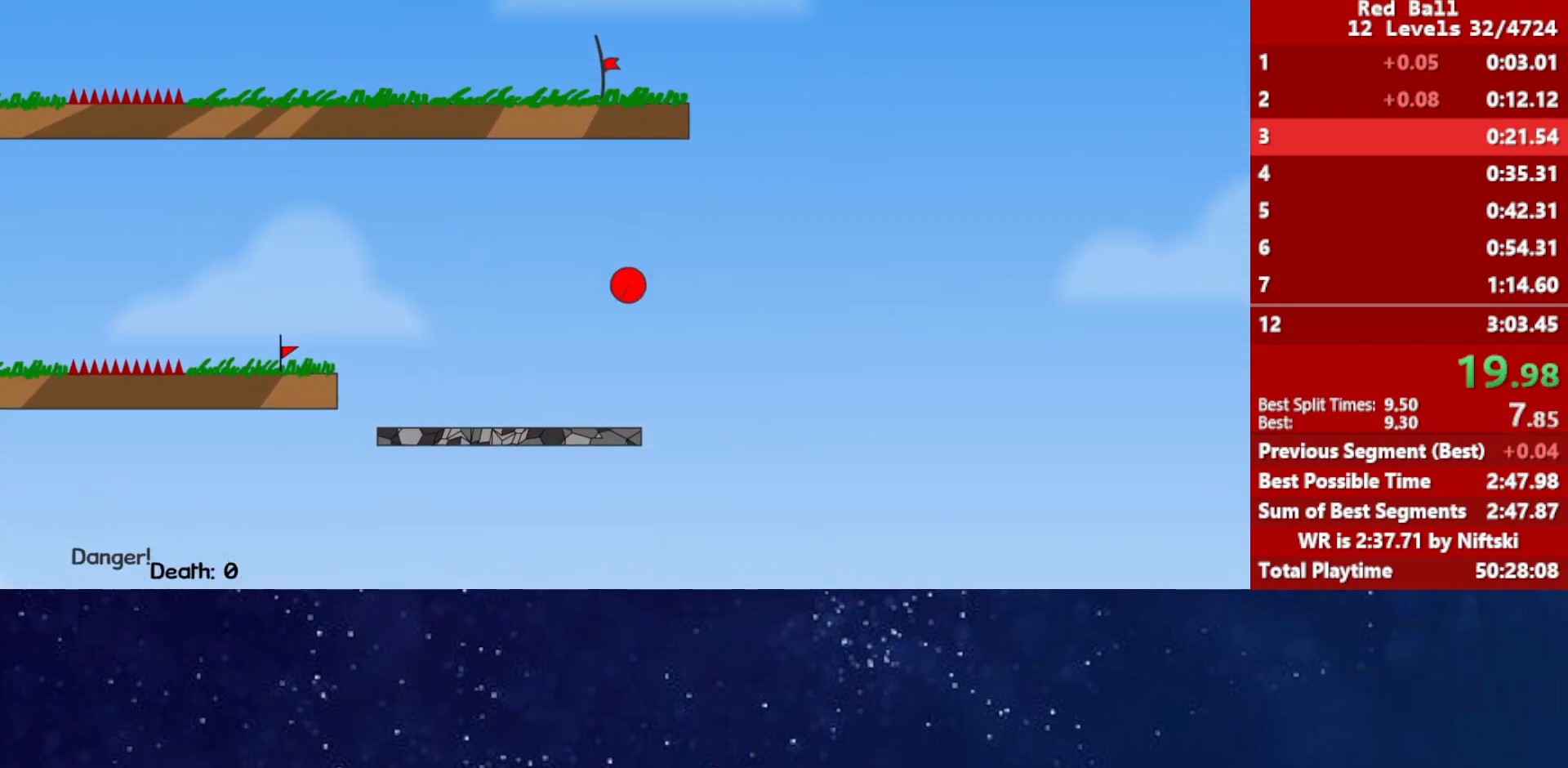
Gameplay with keyboard; each line is a JSON object with the keys held at the frame after it. "events" lists presses ("down") and releases ("up") of "down", "left", "p", "r", "right" and "up" between this image and that frame as [ms after this image, input, new state], when the widget could be followed in between. No other keys are recorded. Mouse input is not recorded.
{"keys": ["right", "up"], "events": [[117, "right", "down"]]}
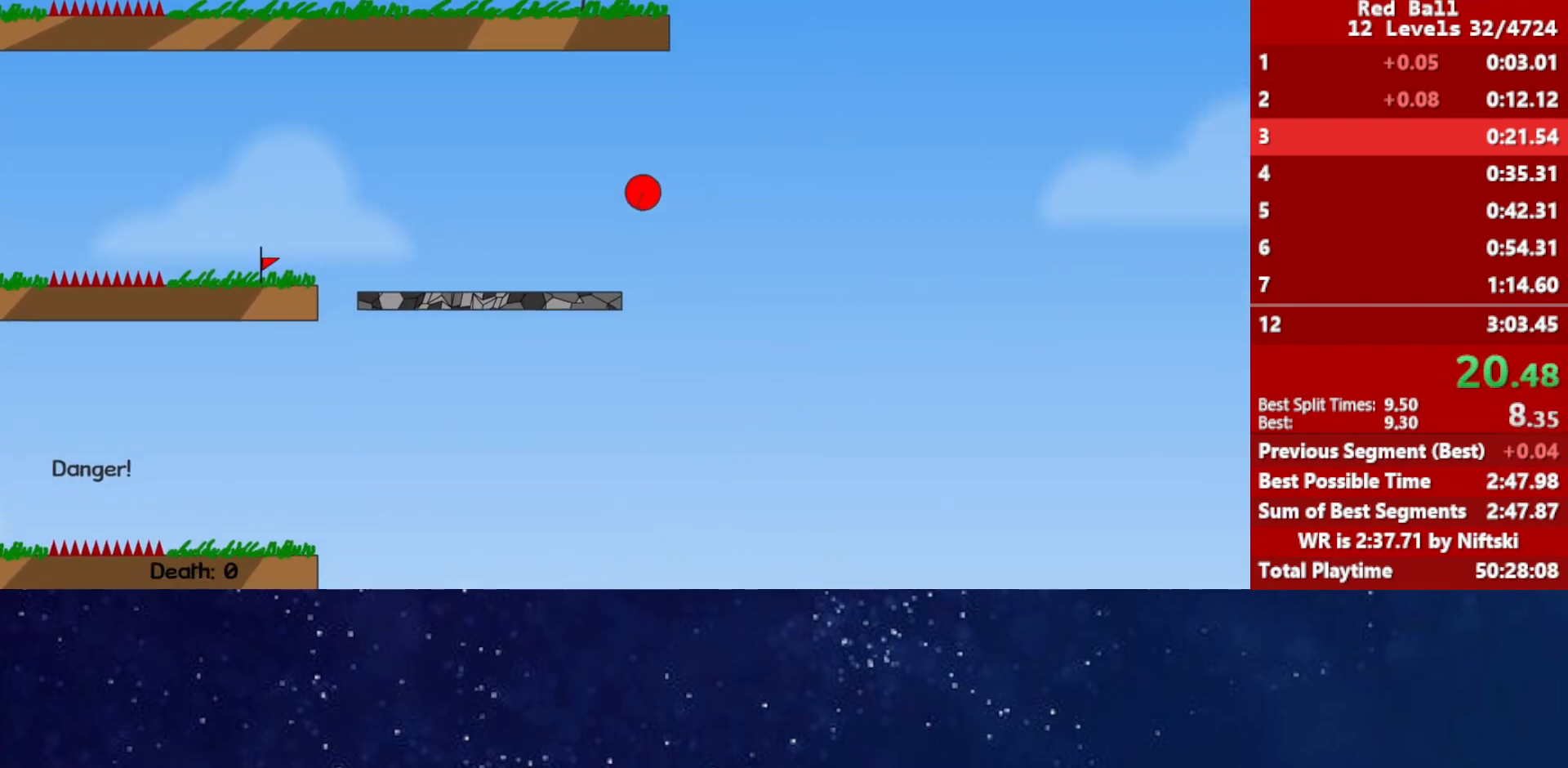
{"keys": ["left", "up"], "events": [[150, "right", "up"], [167, "left", "down"]]}
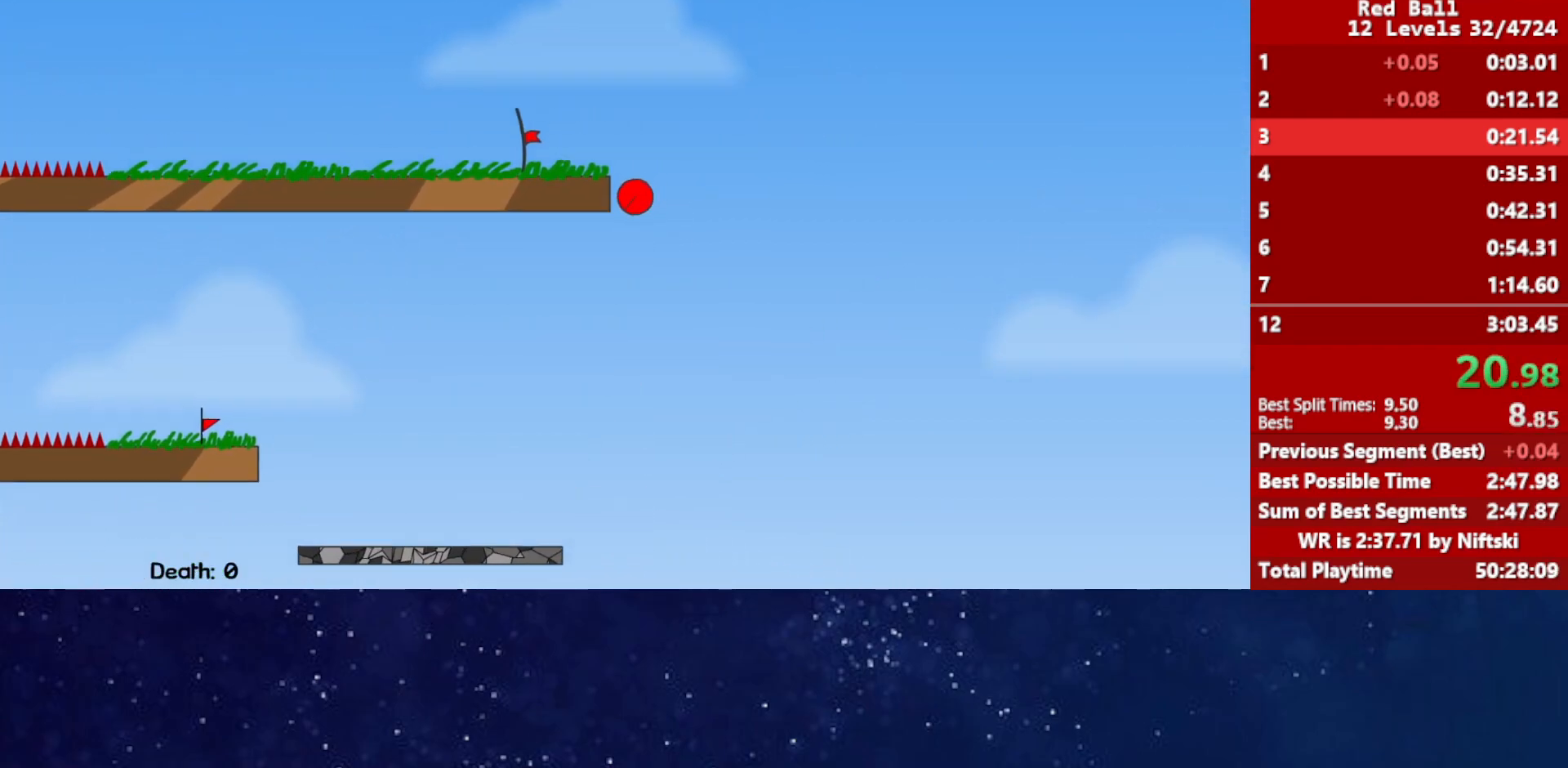
{"keys": ["left"], "events": [[67, "up", "up"]]}
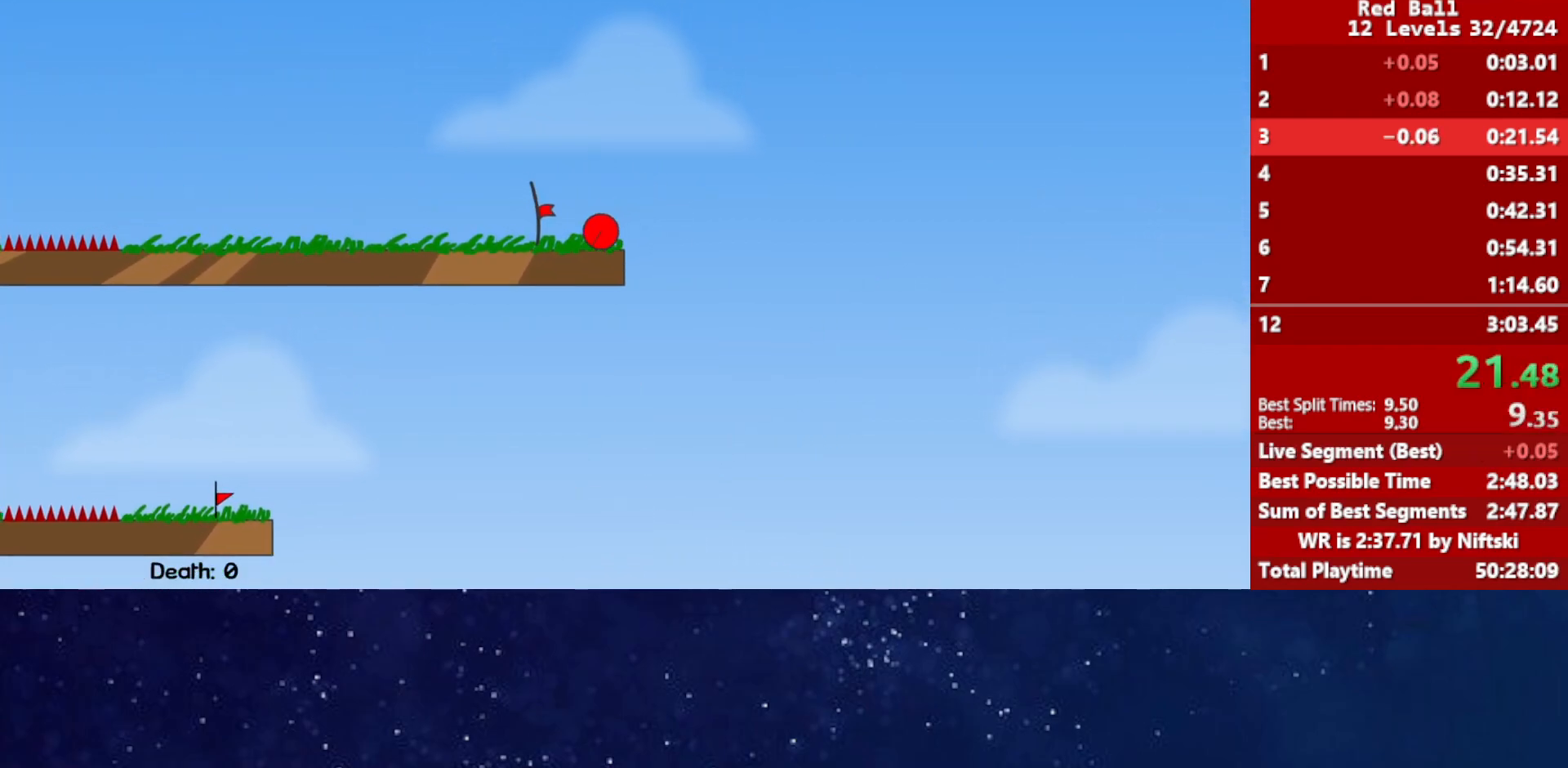
{"keys": [], "events": [[317, "left", "up"]]}
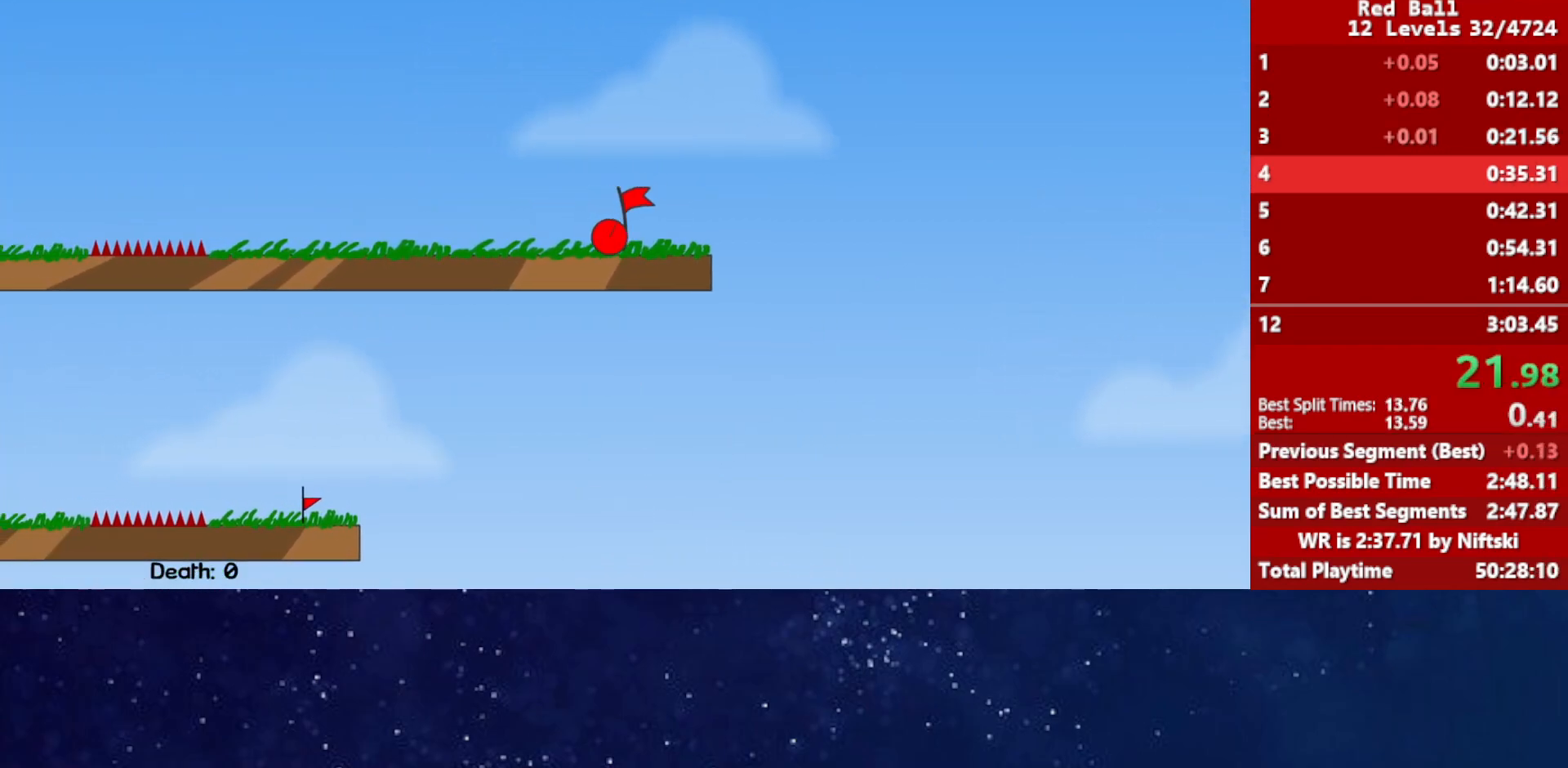
{"keys": ["right"], "events": [[17, "p", "down"], [67, "p", "up"], [117, "p", "down"], [167, "p", "up"], [433, "right", "down"]]}
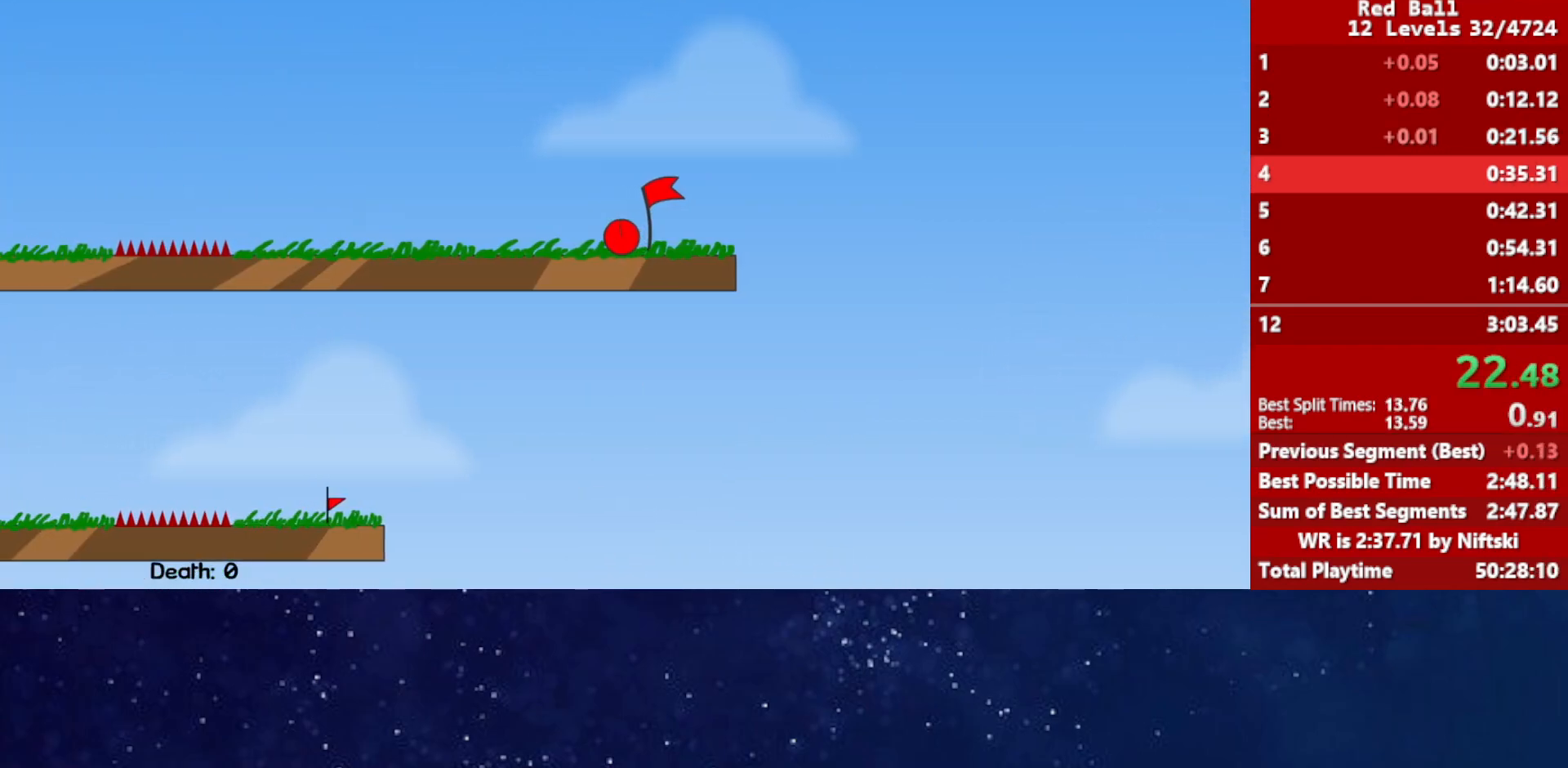
{"keys": ["right"], "events": []}
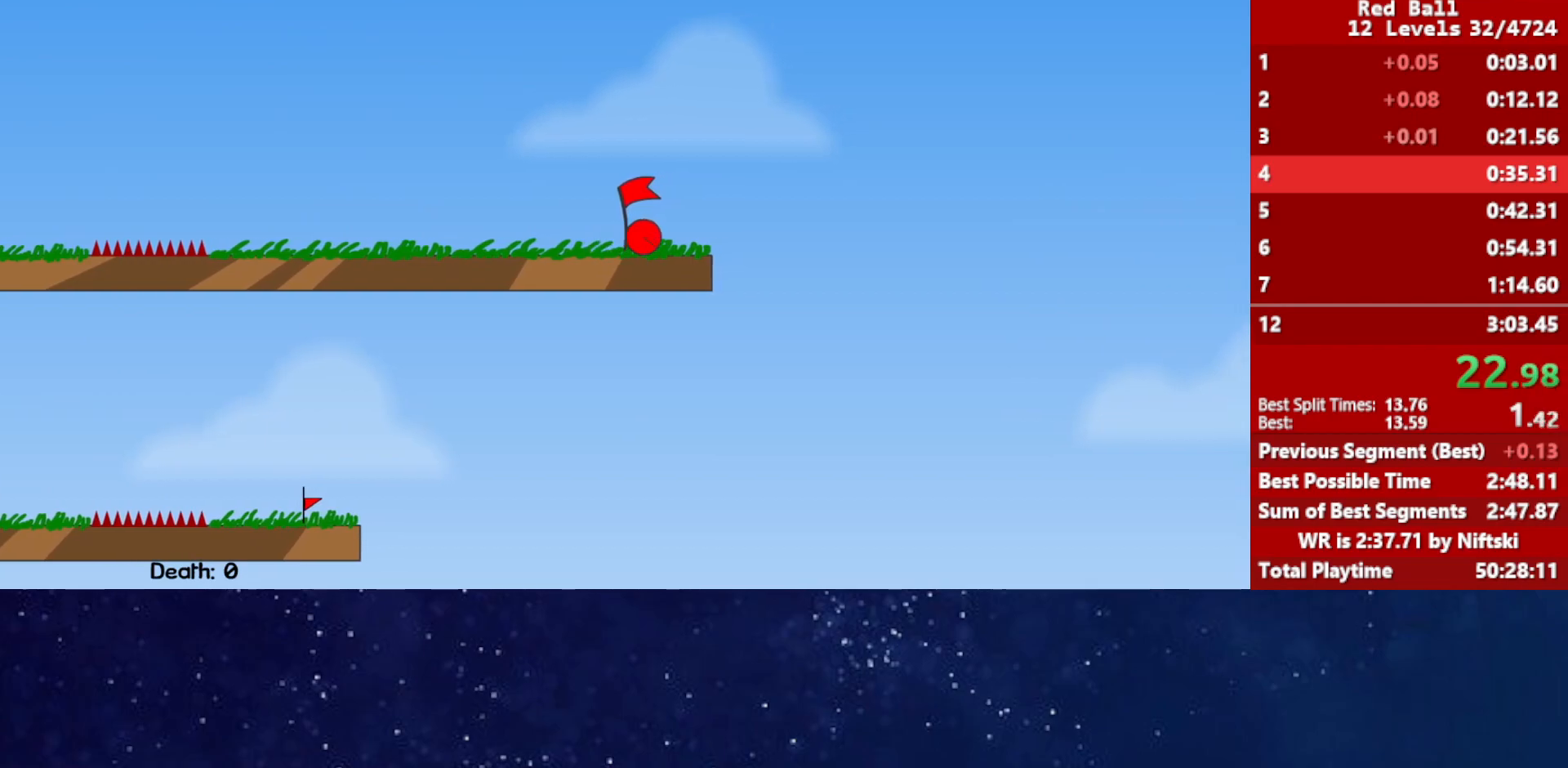
{"keys": [], "events": [[133, "right", "up"]]}
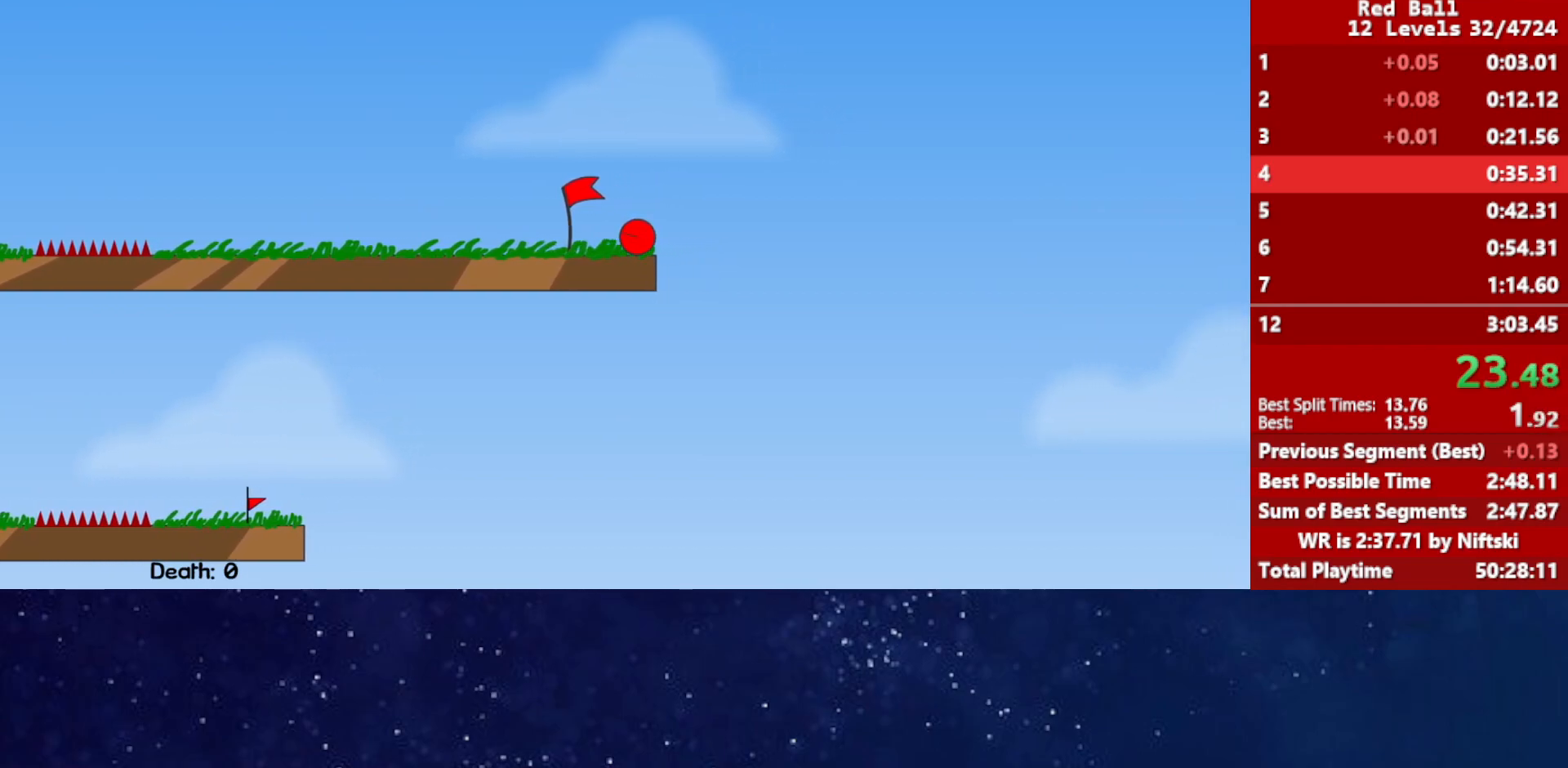
{"keys": [], "events": []}
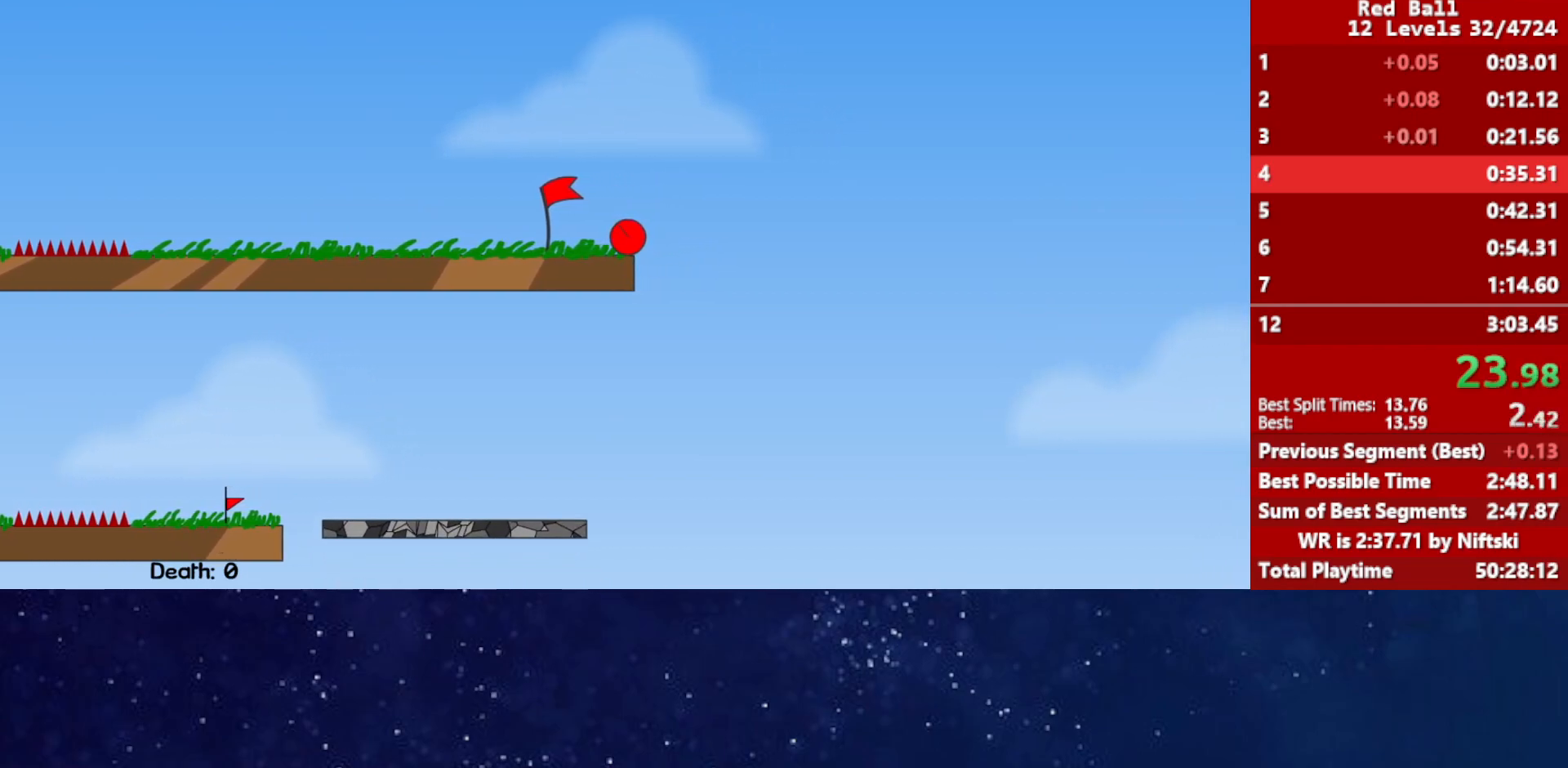
{"keys": [], "events": []}
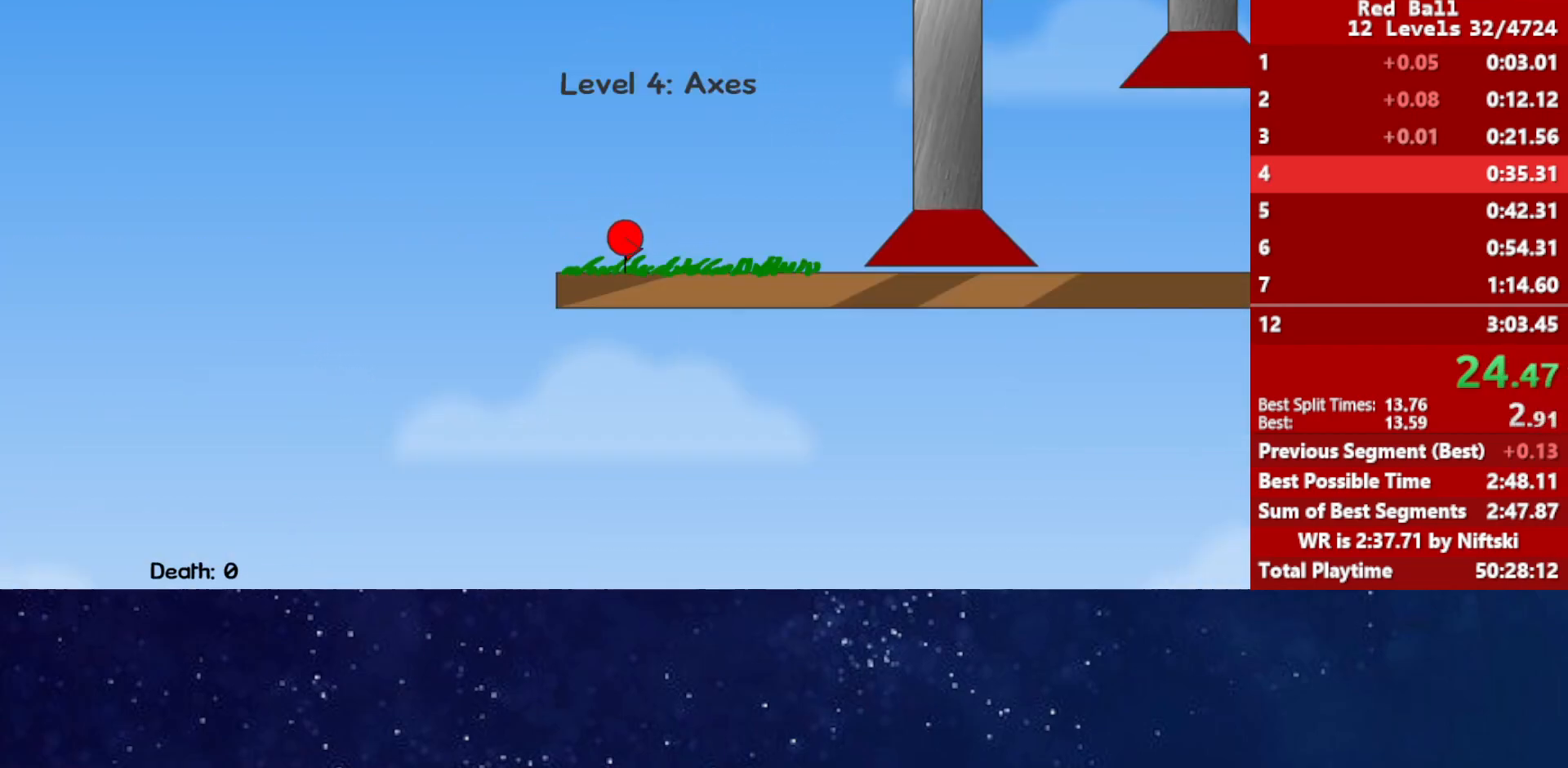
{"keys": [], "events": []}
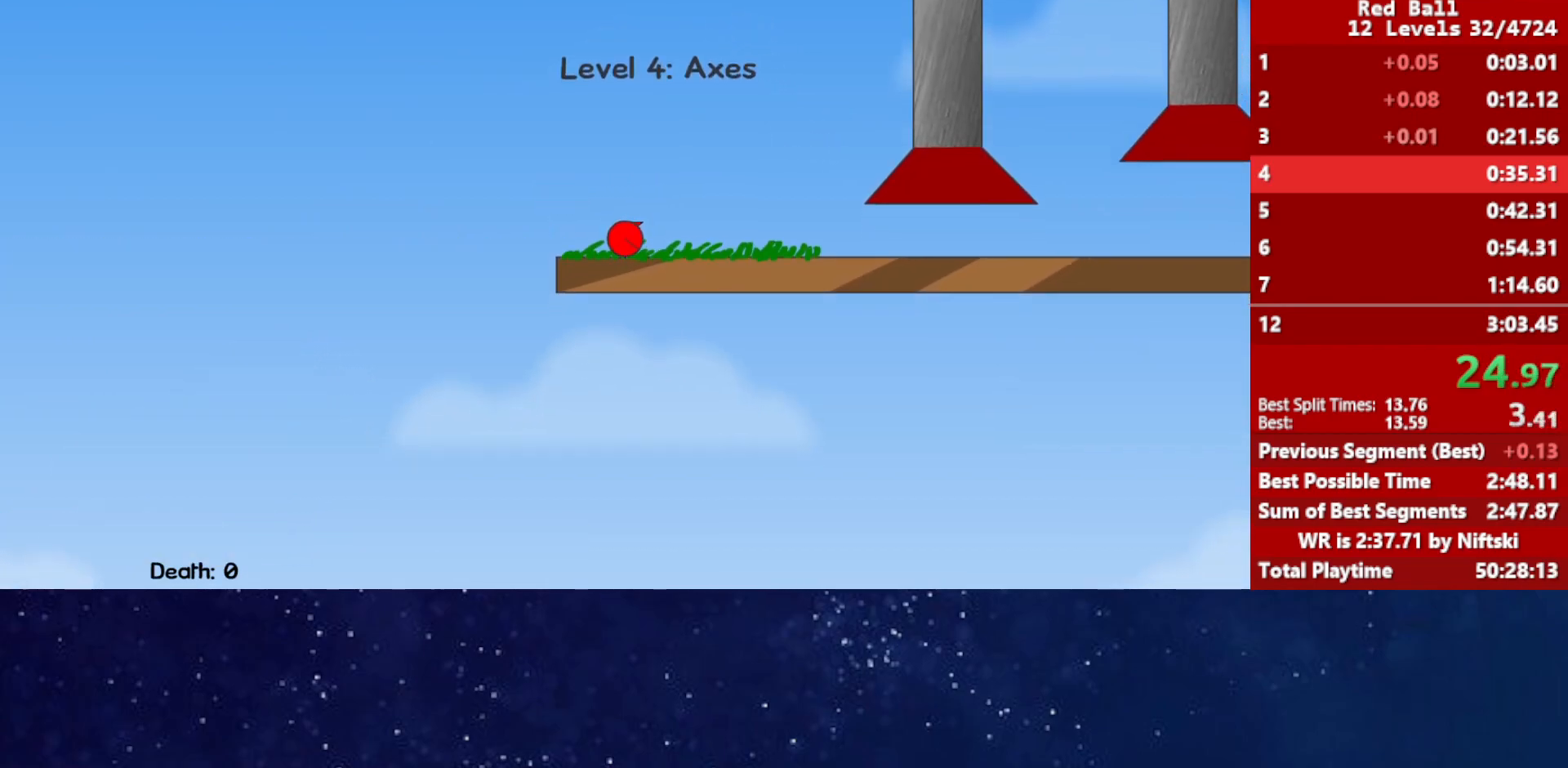
{"keys": ["right"], "events": [[267, "right", "down"]]}
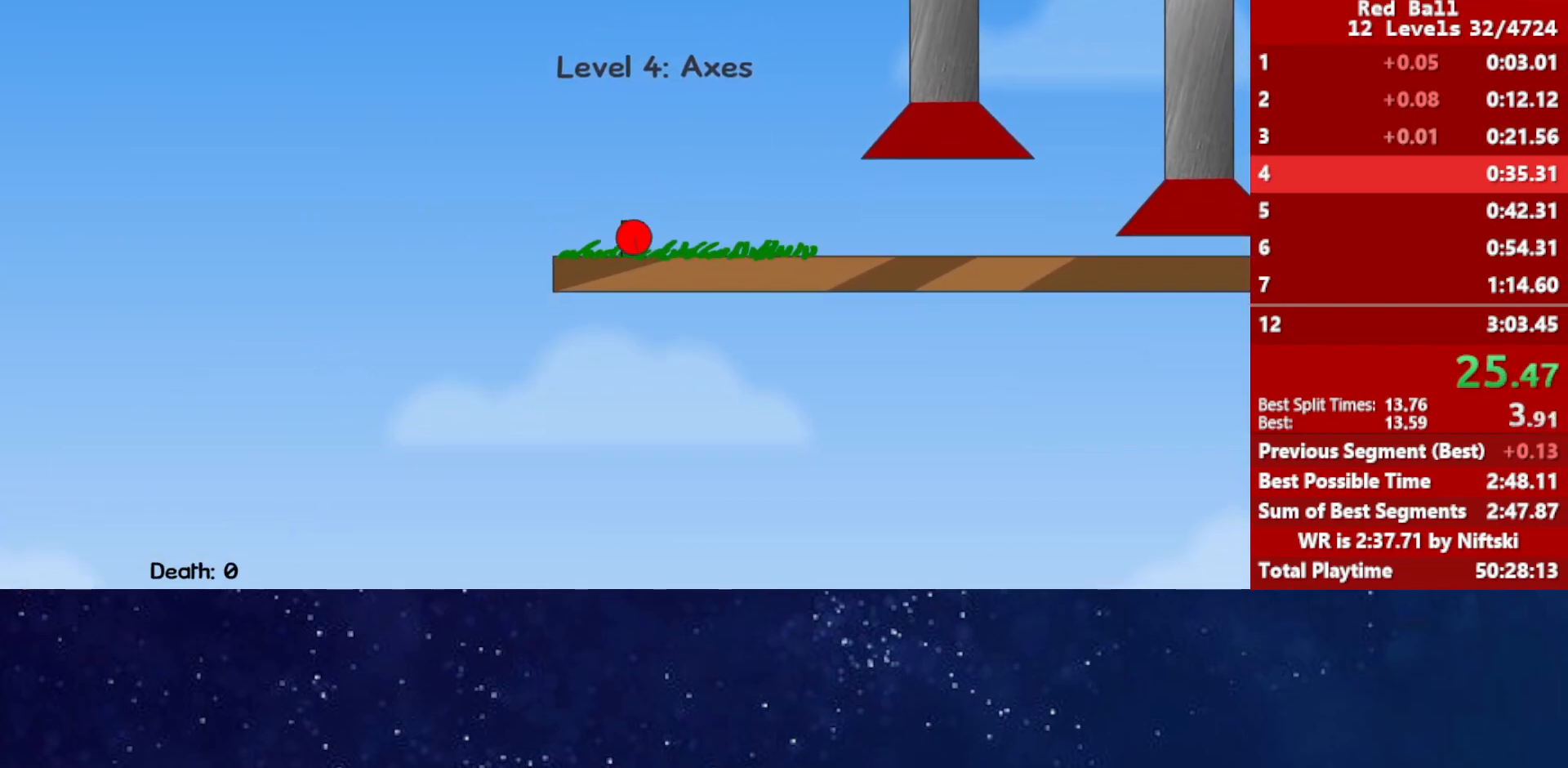
{"keys": ["right"], "events": []}
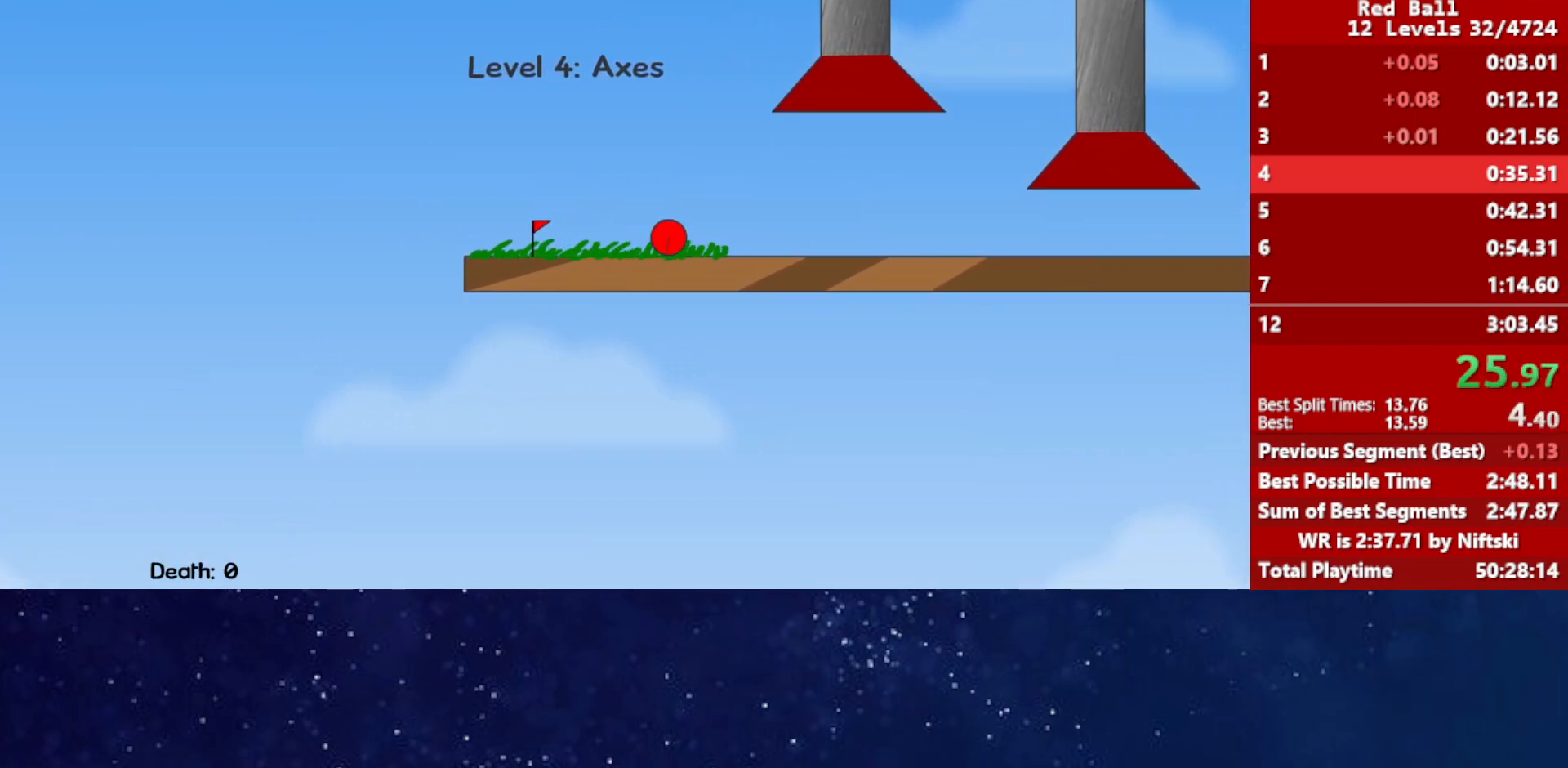
{"keys": ["right"], "events": []}
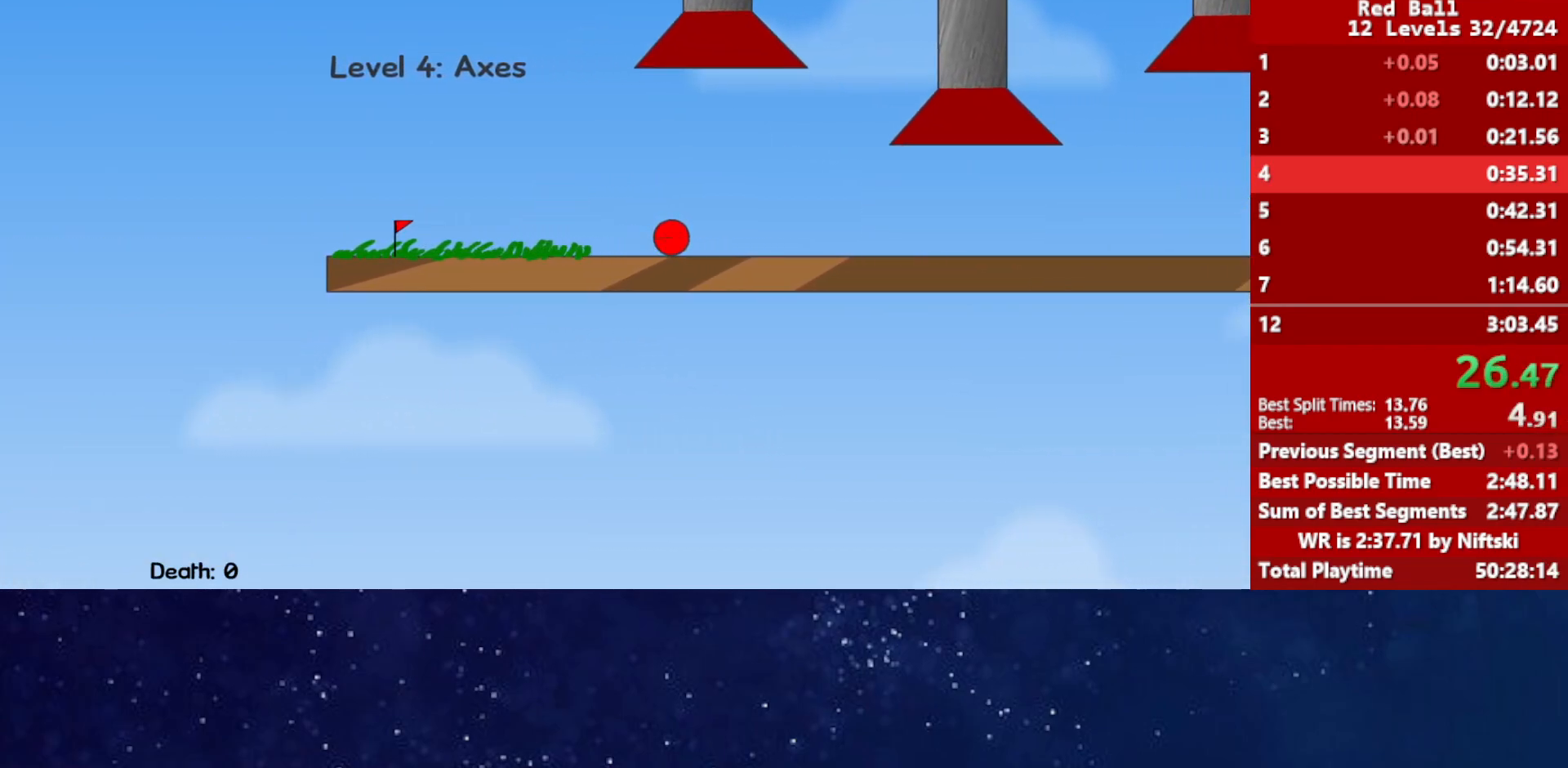
{"keys": ["right"], "events": []}
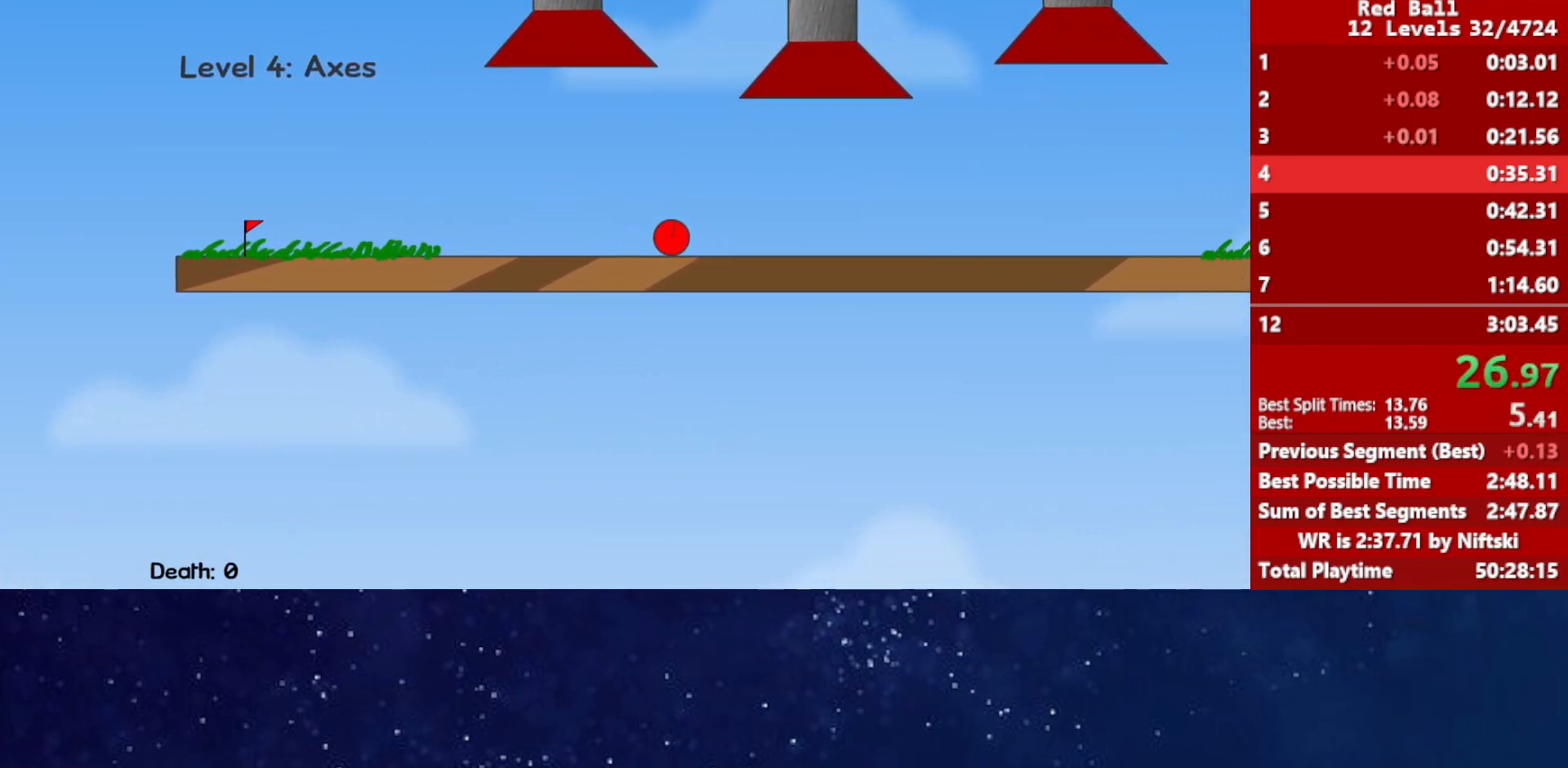
{"keys": ["right"], "events": []}
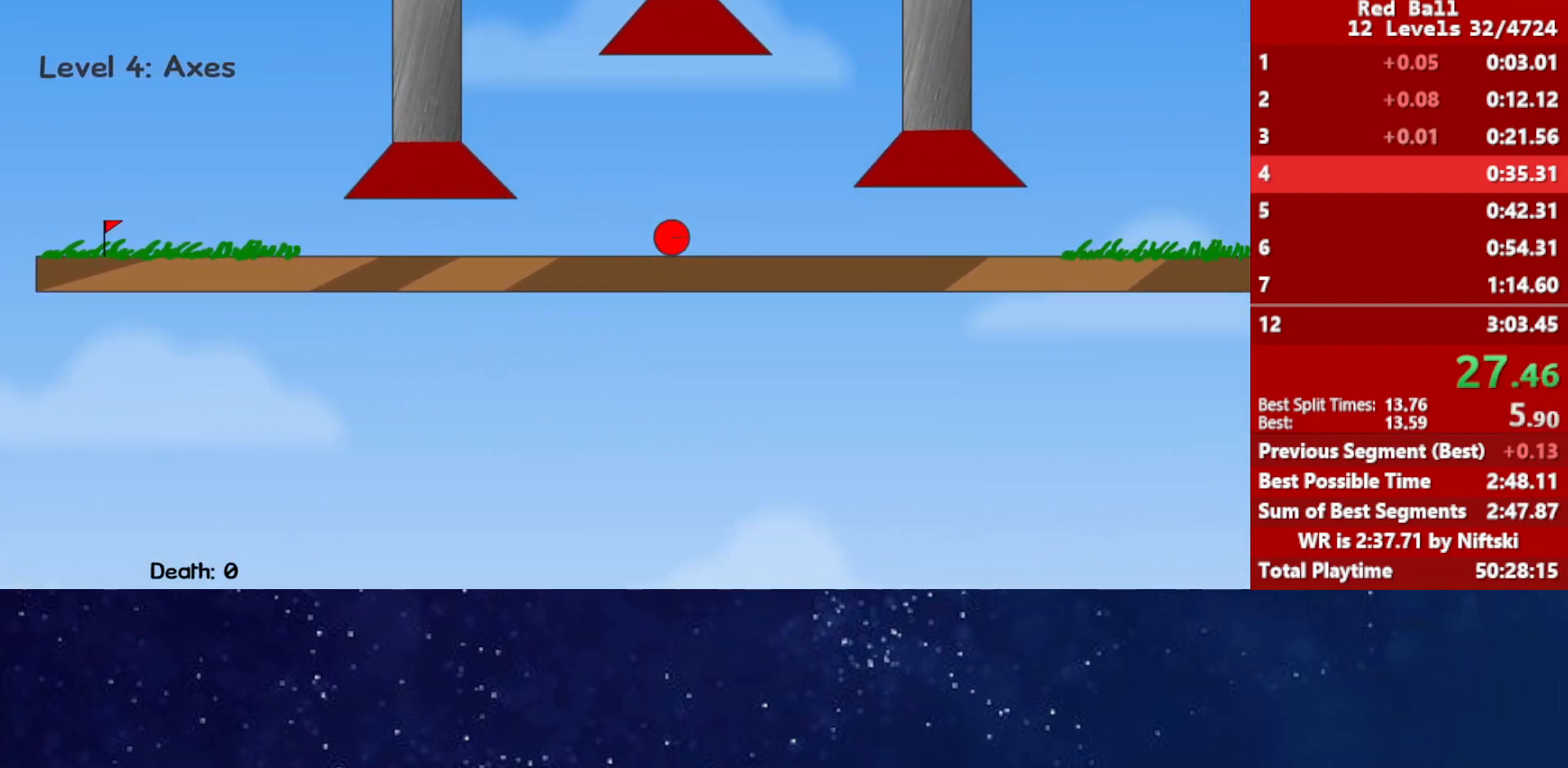
{"keys": ["right"], "events": []}
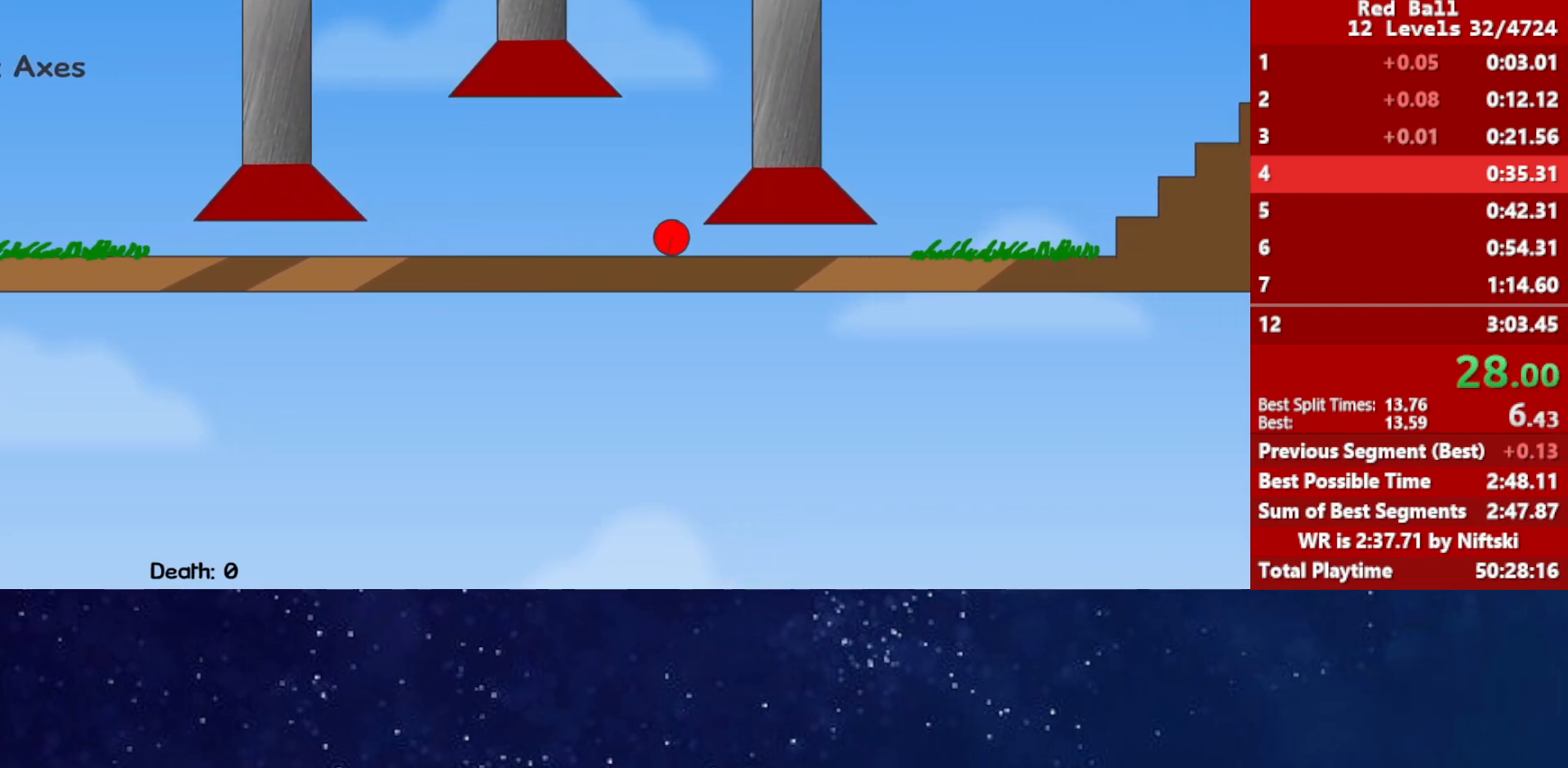
{"keys": ["right"], "events": []}
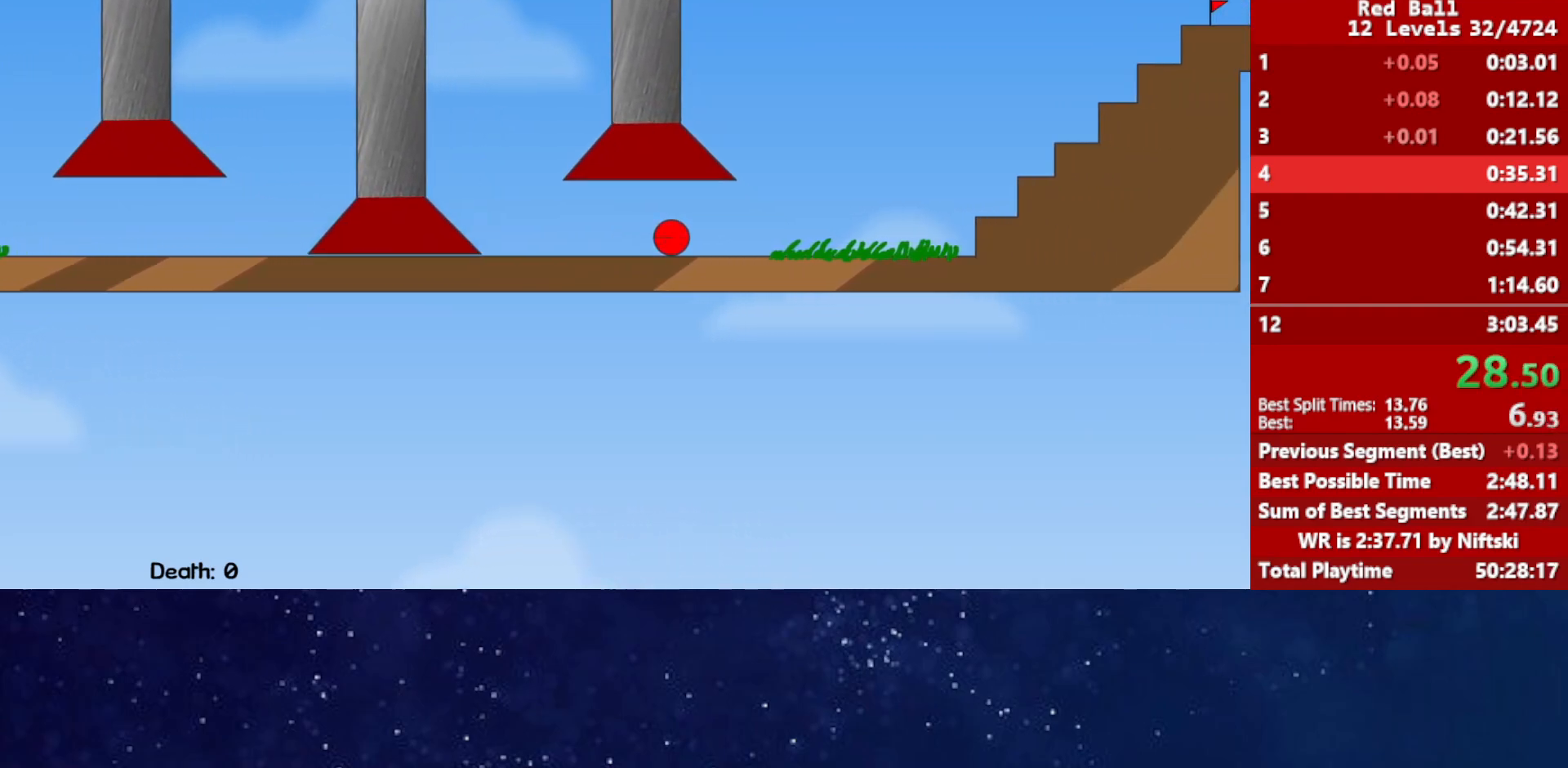
{"keys": ["right", "up"], "events": [[150, "up", "down"]]}
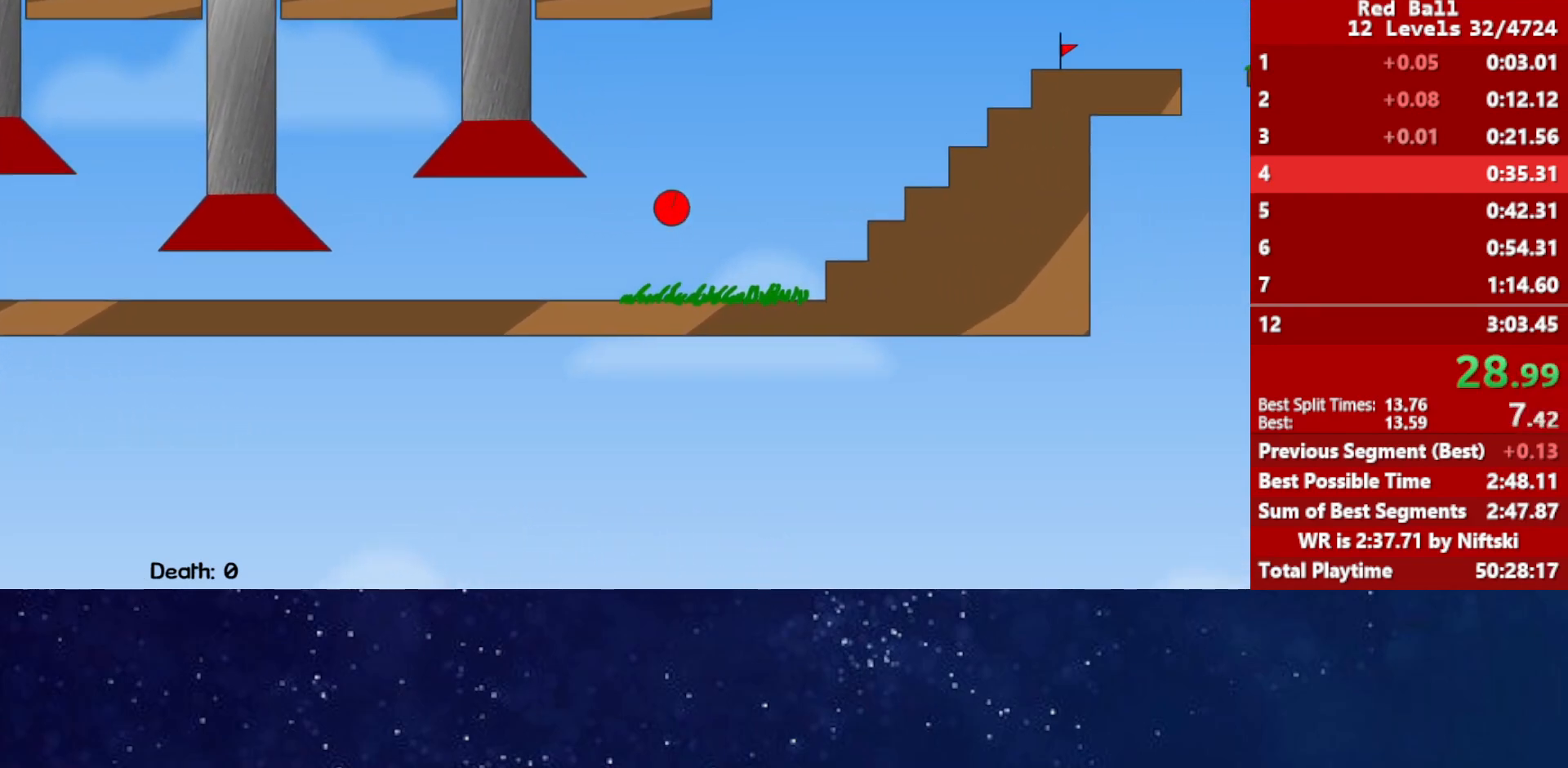
{"keys": ["right", "up"], "events": [[217, "up", "up"], [367, "up", "down"]]}
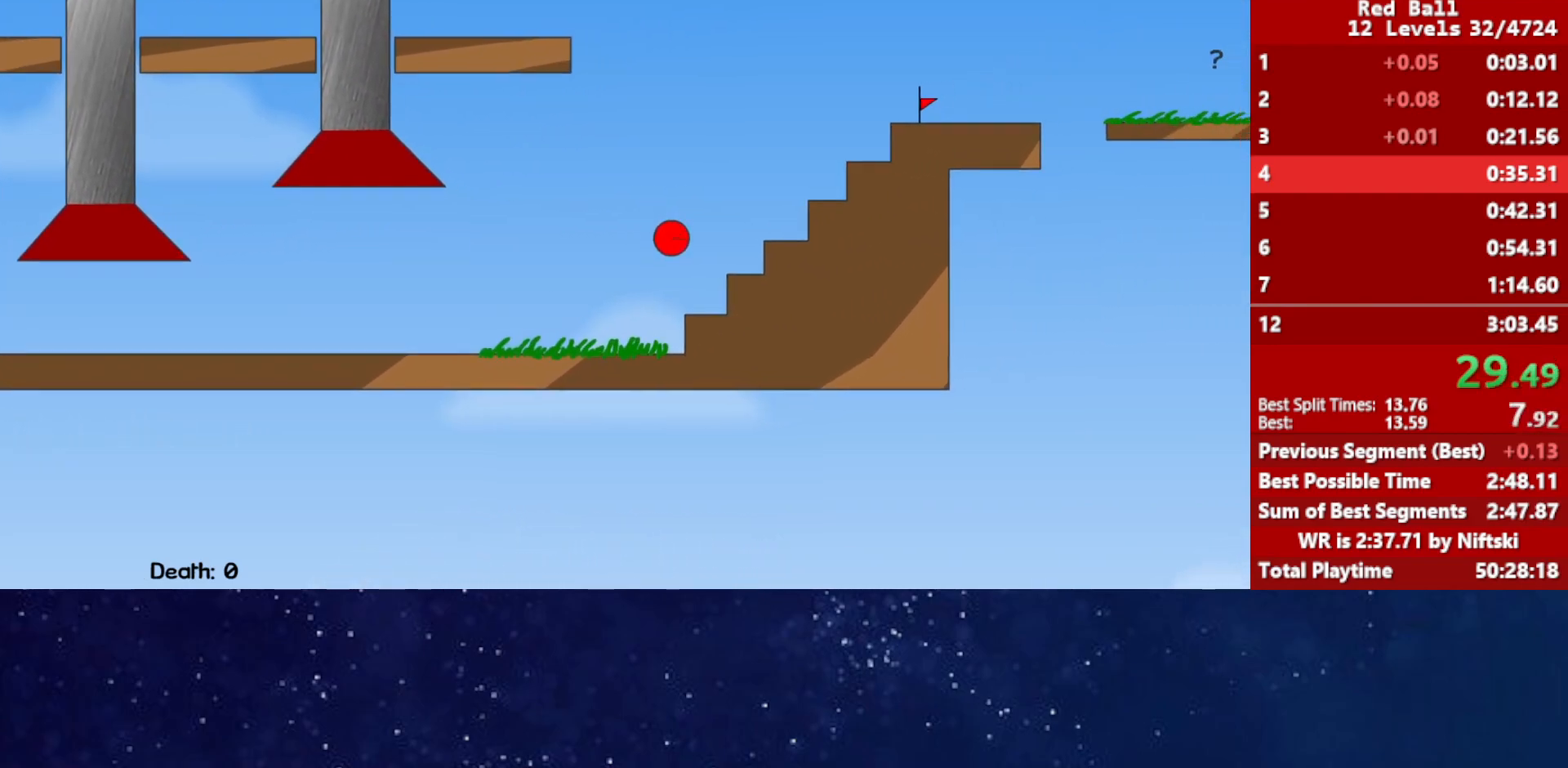
{"keys": ["right"], "events": [[383, "up", "up"]]}
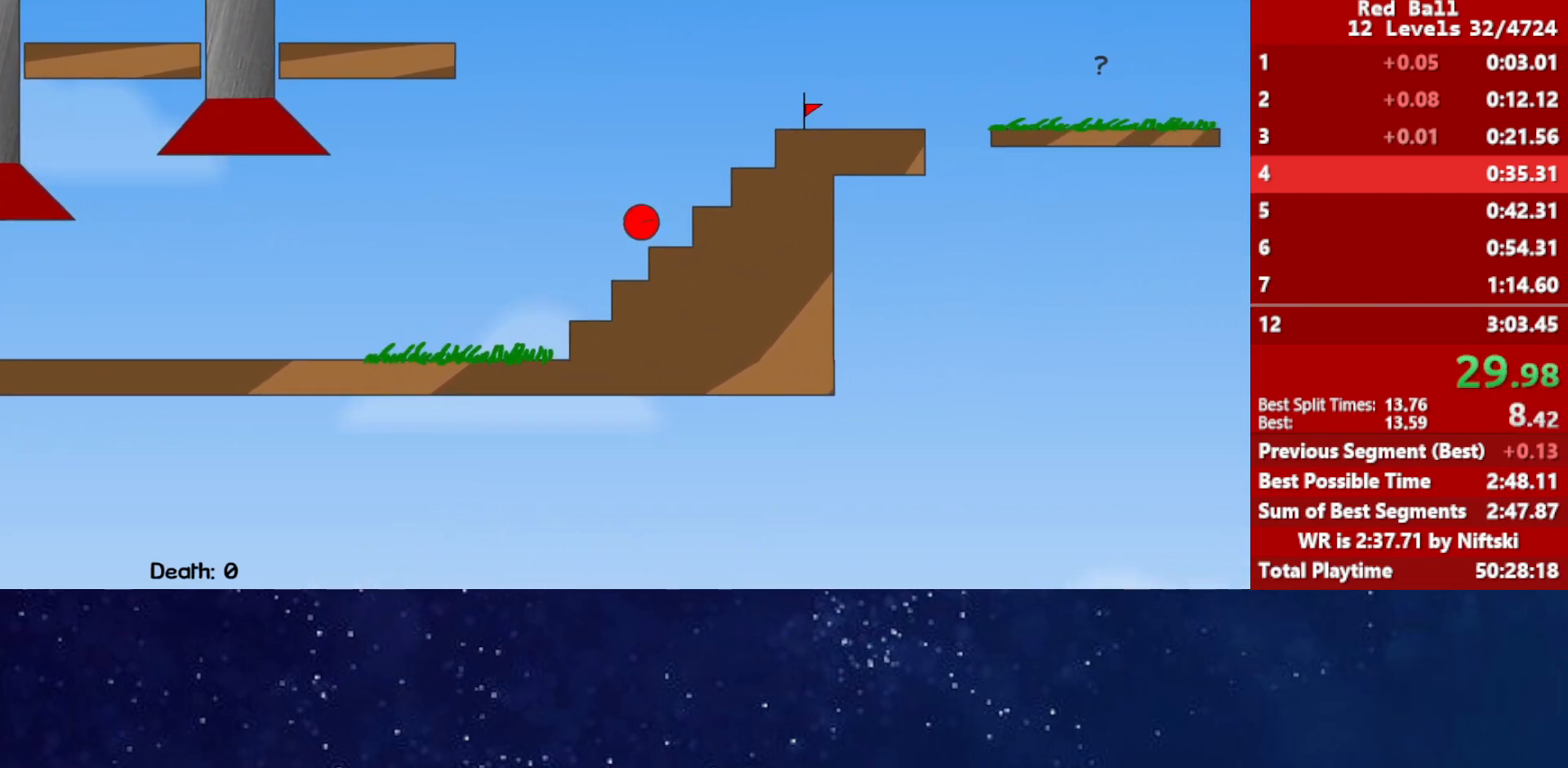
{"keys": ["right", "up"], "events": [[17, "up", "down"], [100, "up", "up"], [117, "right", "up"], [150, "left", "down"], [300, "left", "up"], [367, "right", "down"], [433, "up", "down"]]}
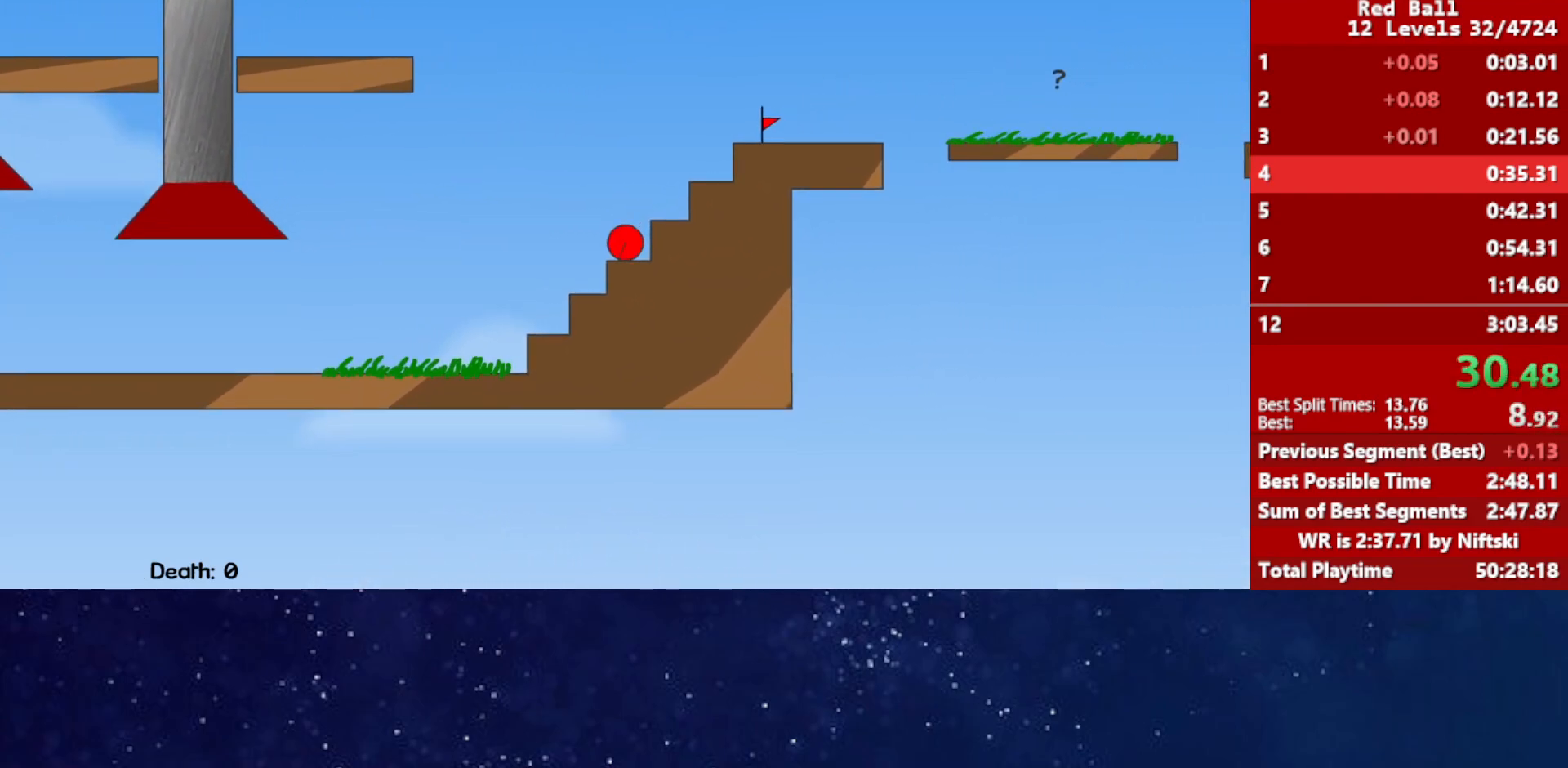
{"keys": ["right", "up"], "events": []}
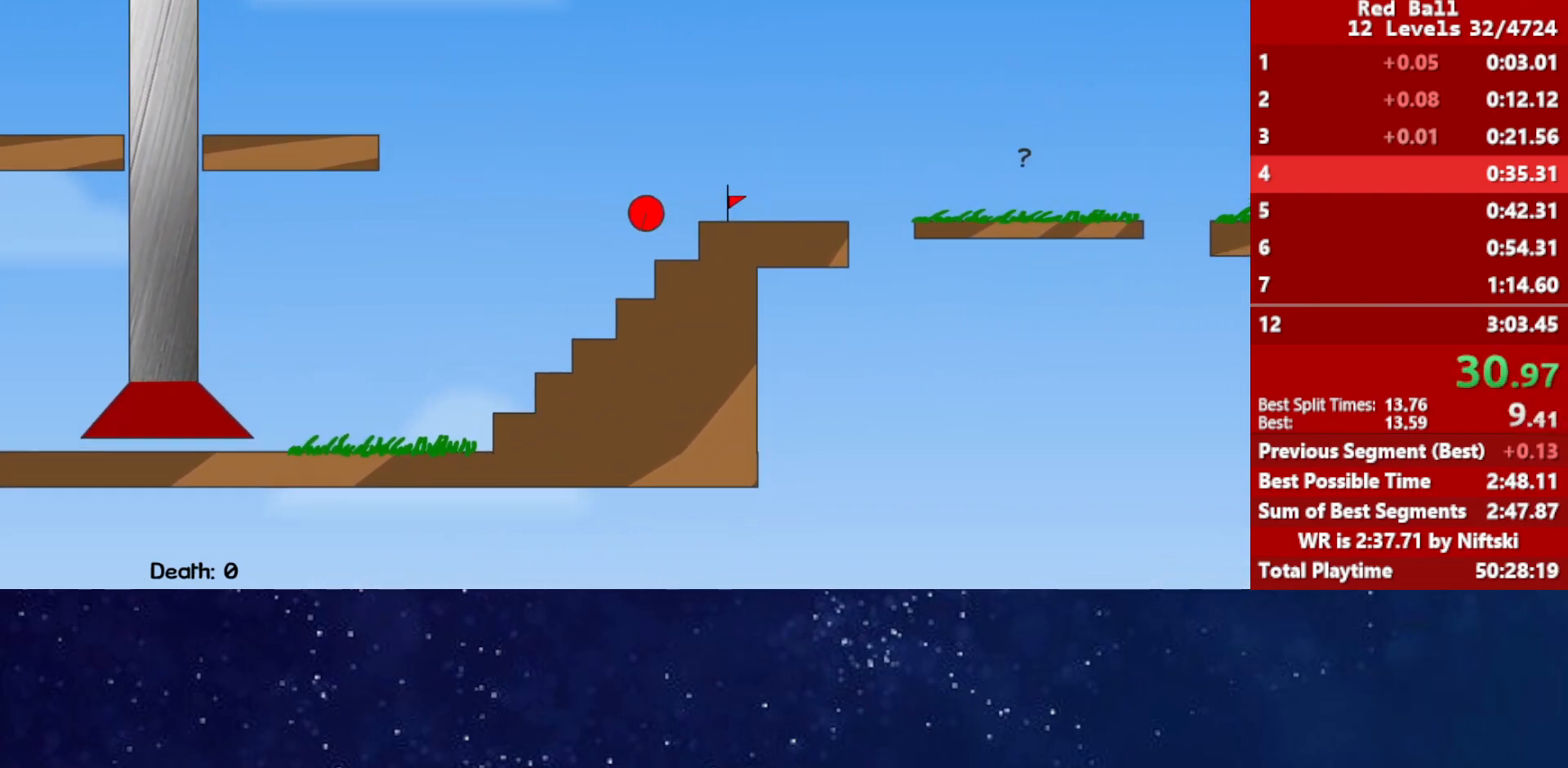
{"keys": ["r", "right"], "events": [[33, "up", "up"], [433, "right", "up"], [500, "r", "down"], [500, "right", "down"]]}
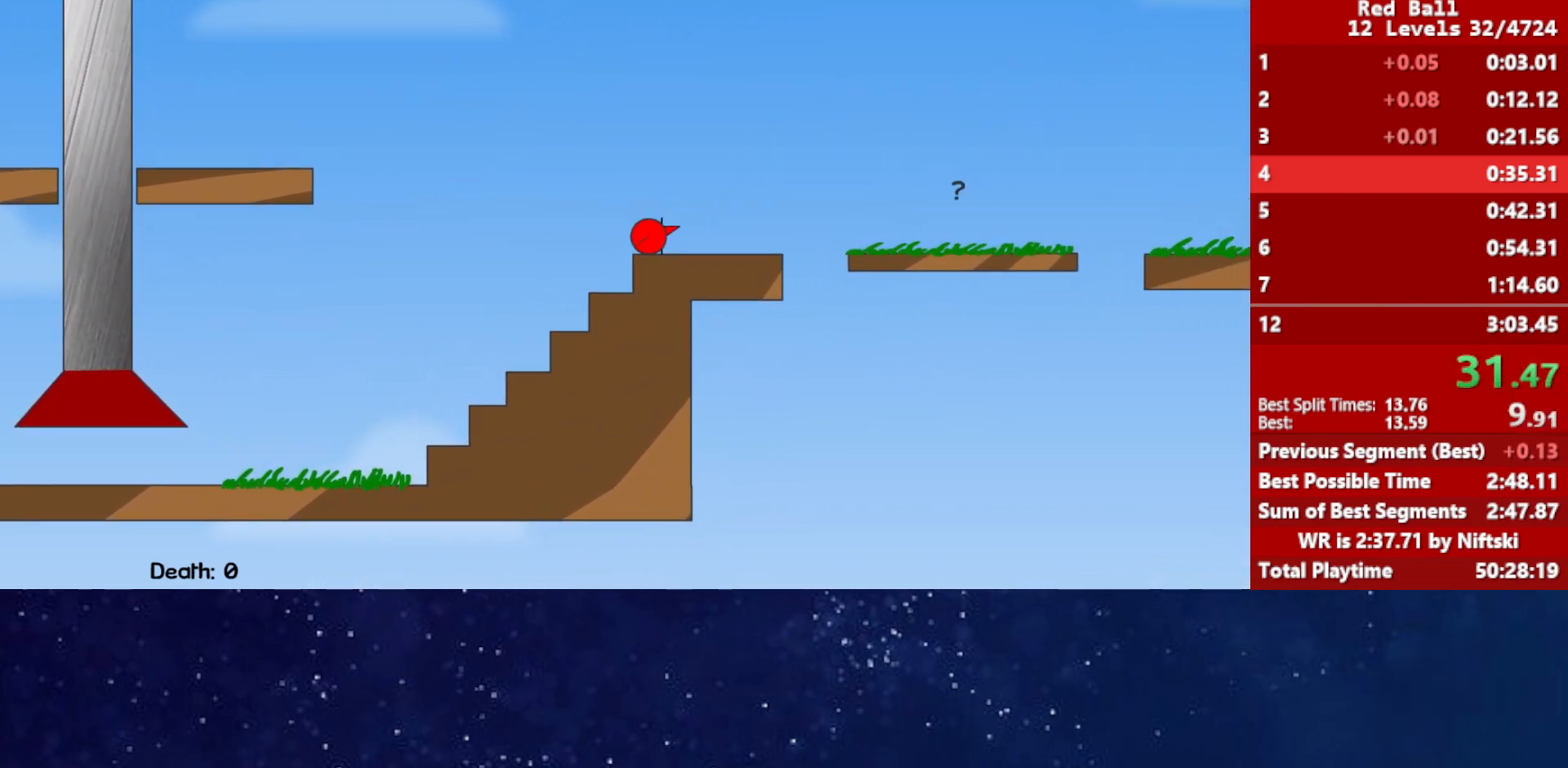
{"keys": ["right"], "events": [[83, "r", "up"]]}
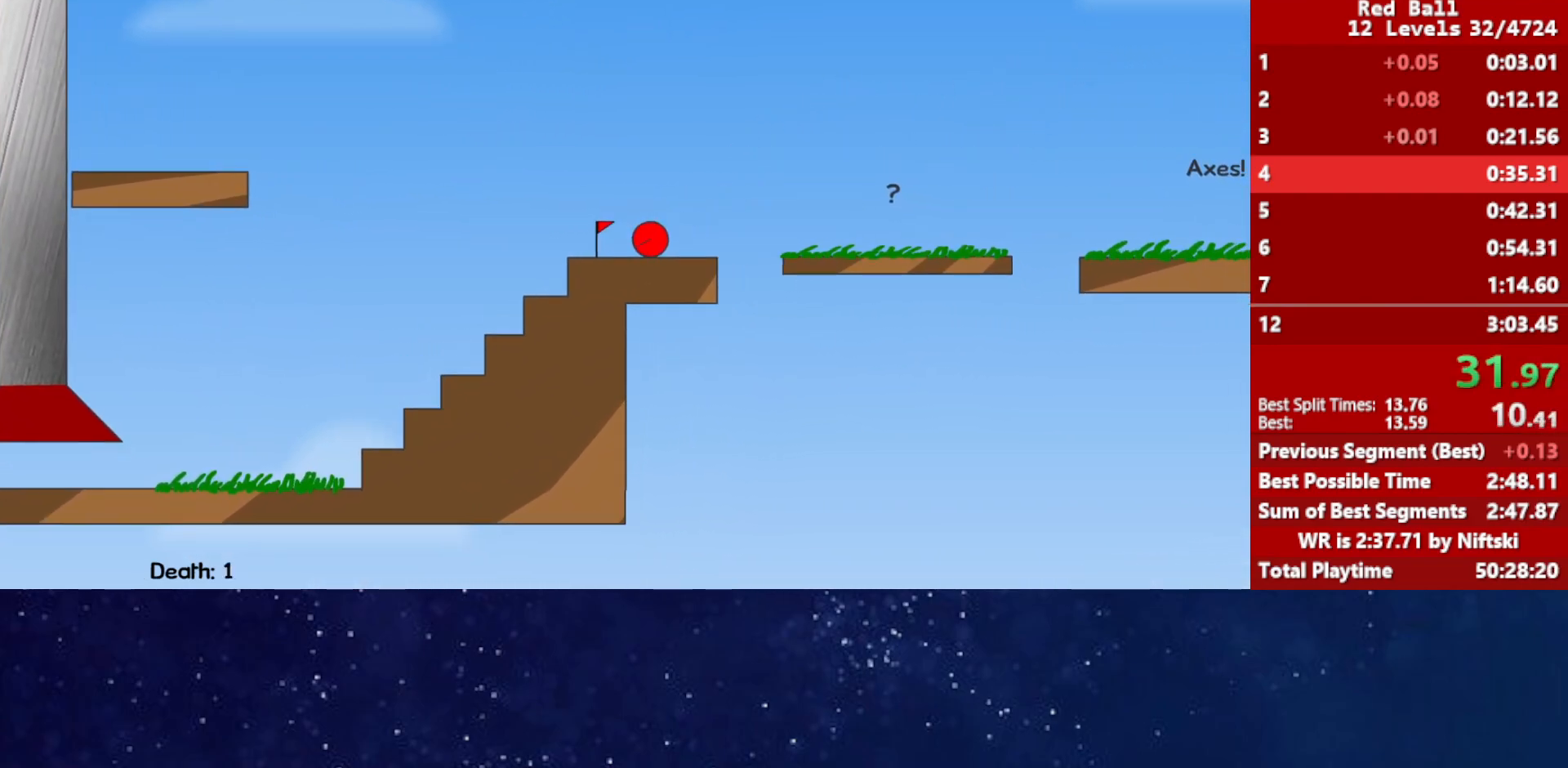
{"keys": ["right"], "events": [[50, "up", "down"], [100, "up", "up"]]}
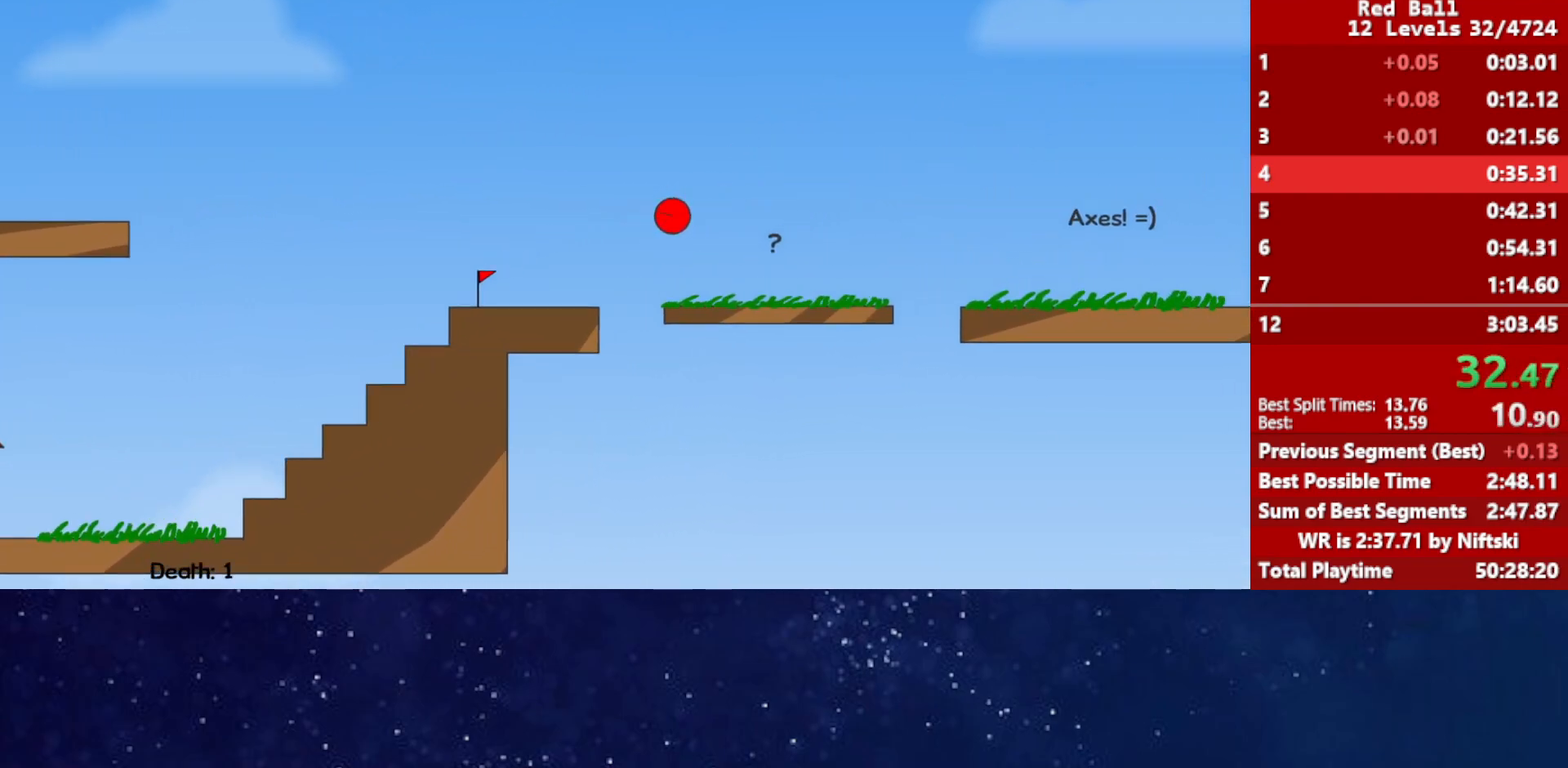
{"keys": ["right", "up"], "events": [[333, "up", "down"]]}
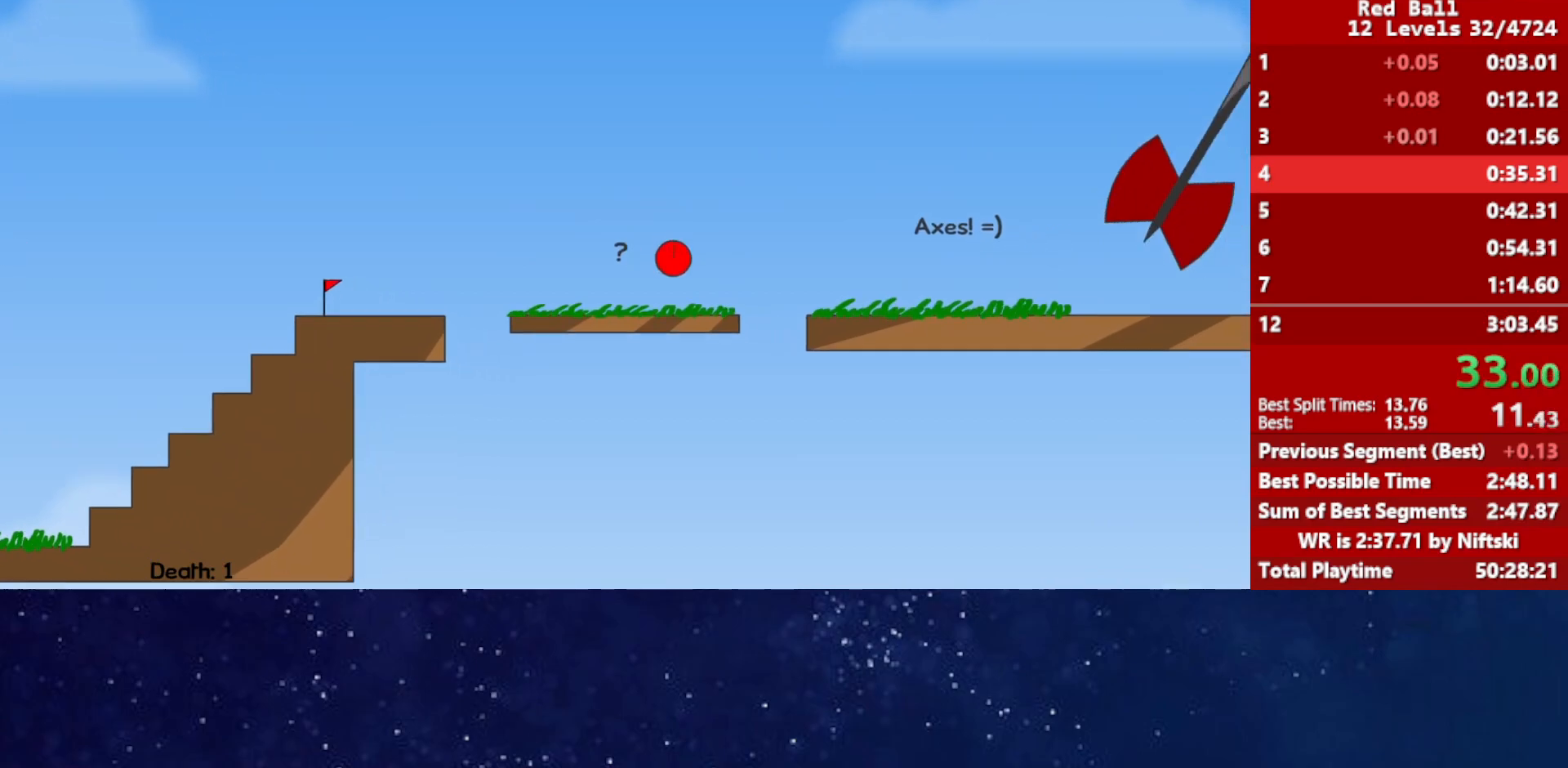
{"keys": ["right"], "events": [[250, "up", "up"]]}
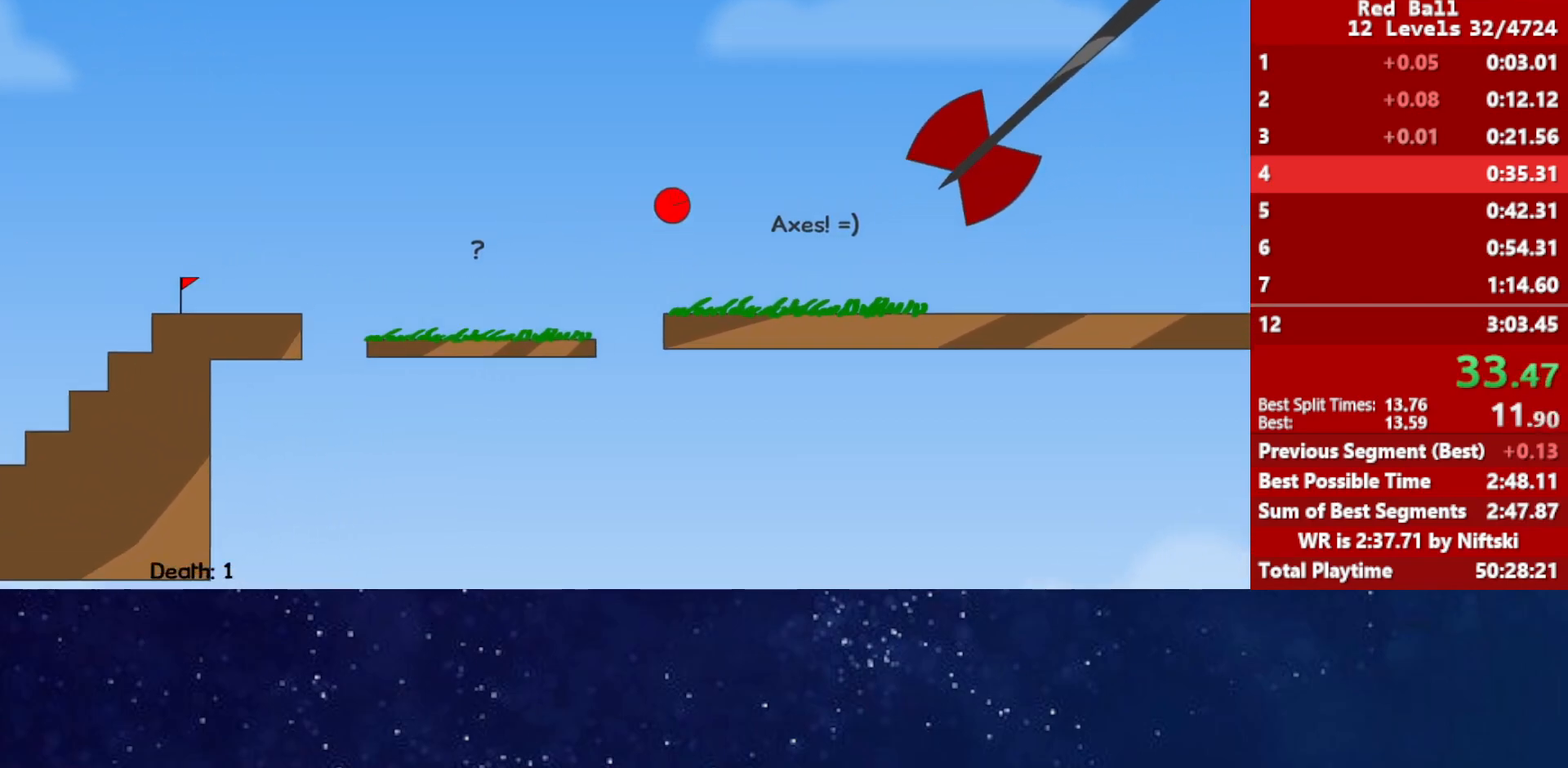
{"keys": ["right"], "events": []}
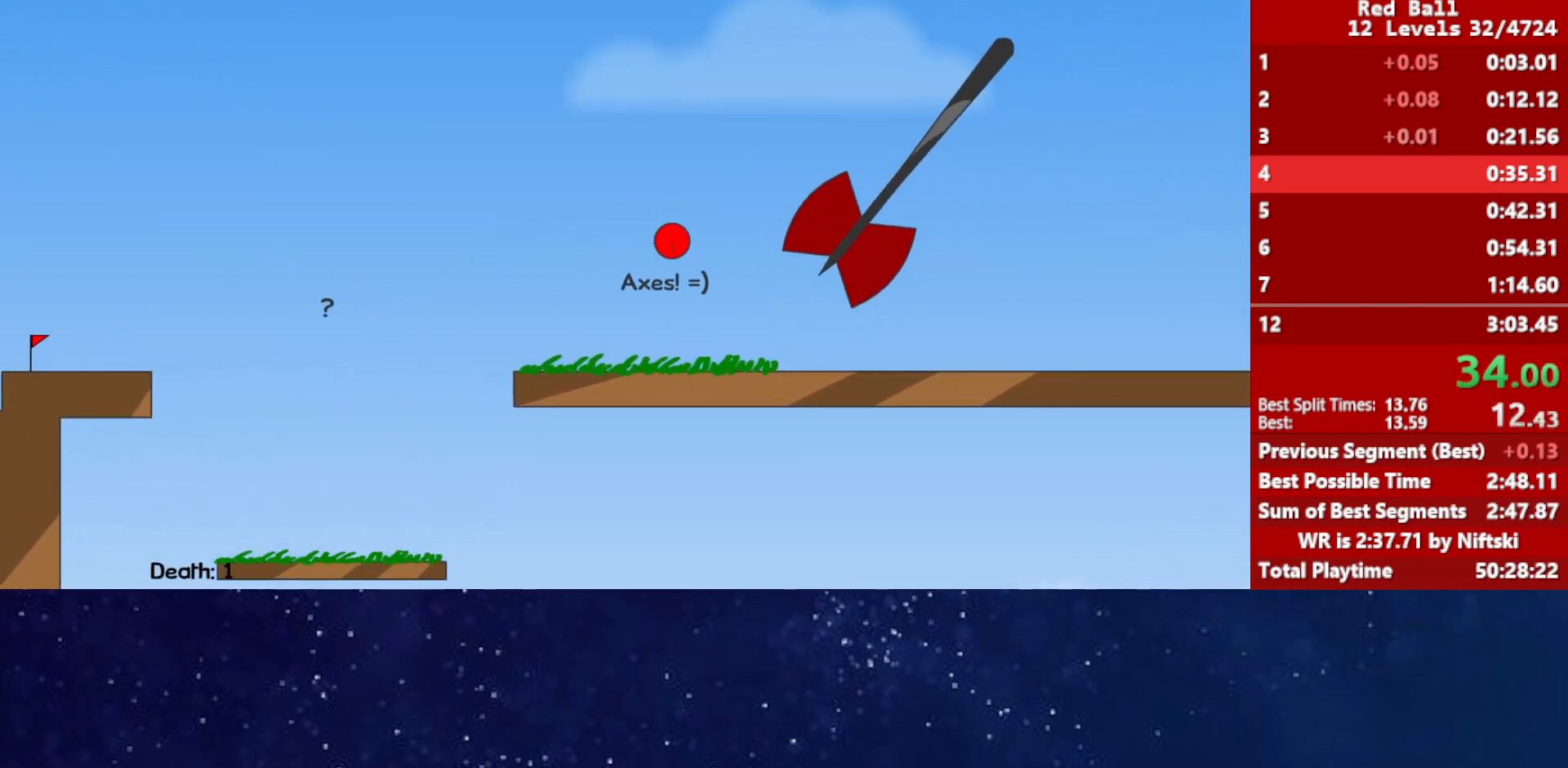
{"keys": ["right"], "events": []}
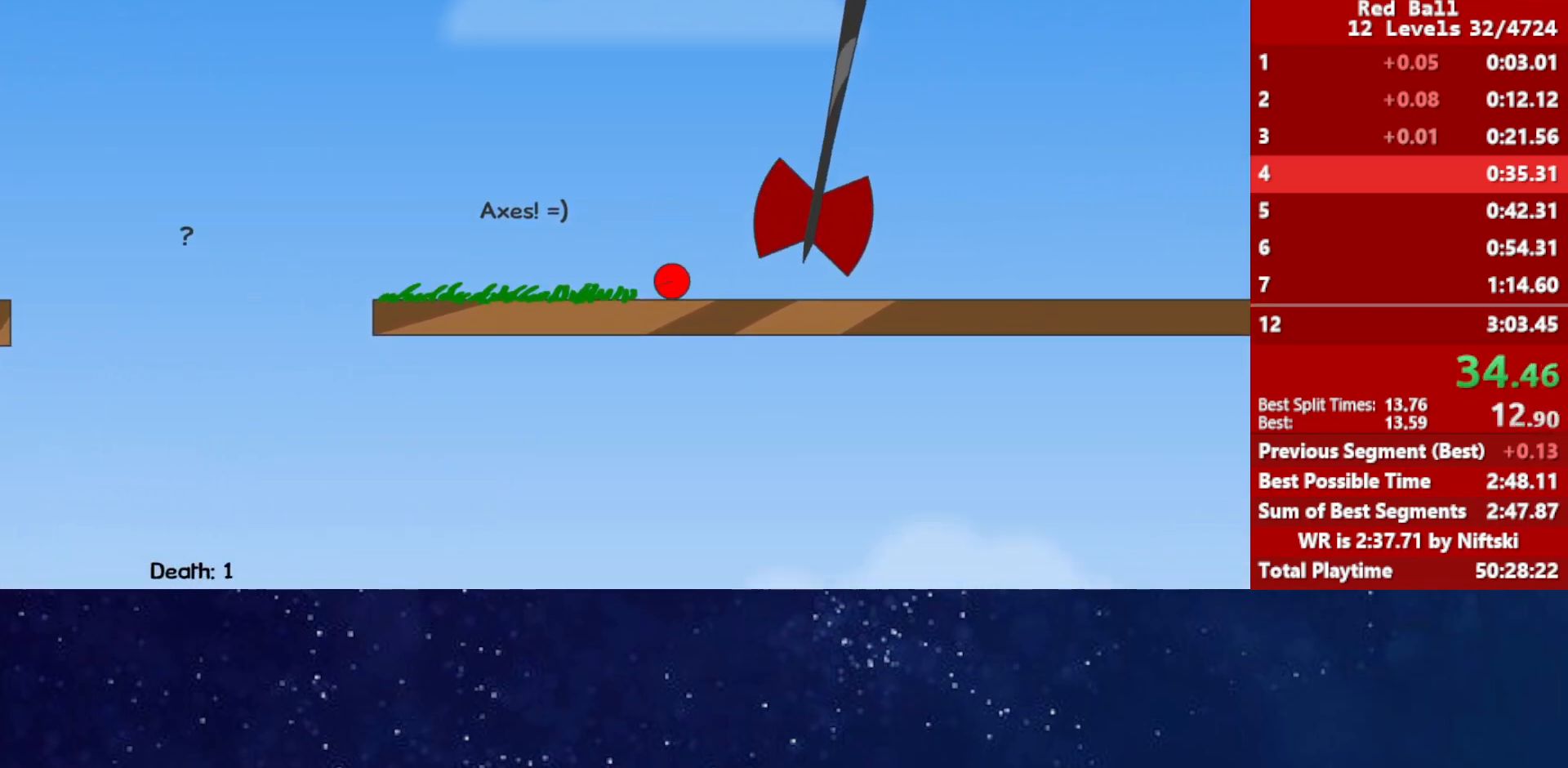
{"keys": ["left"], "events": [[400, "left", "down"], [417, "right", "up"]]}